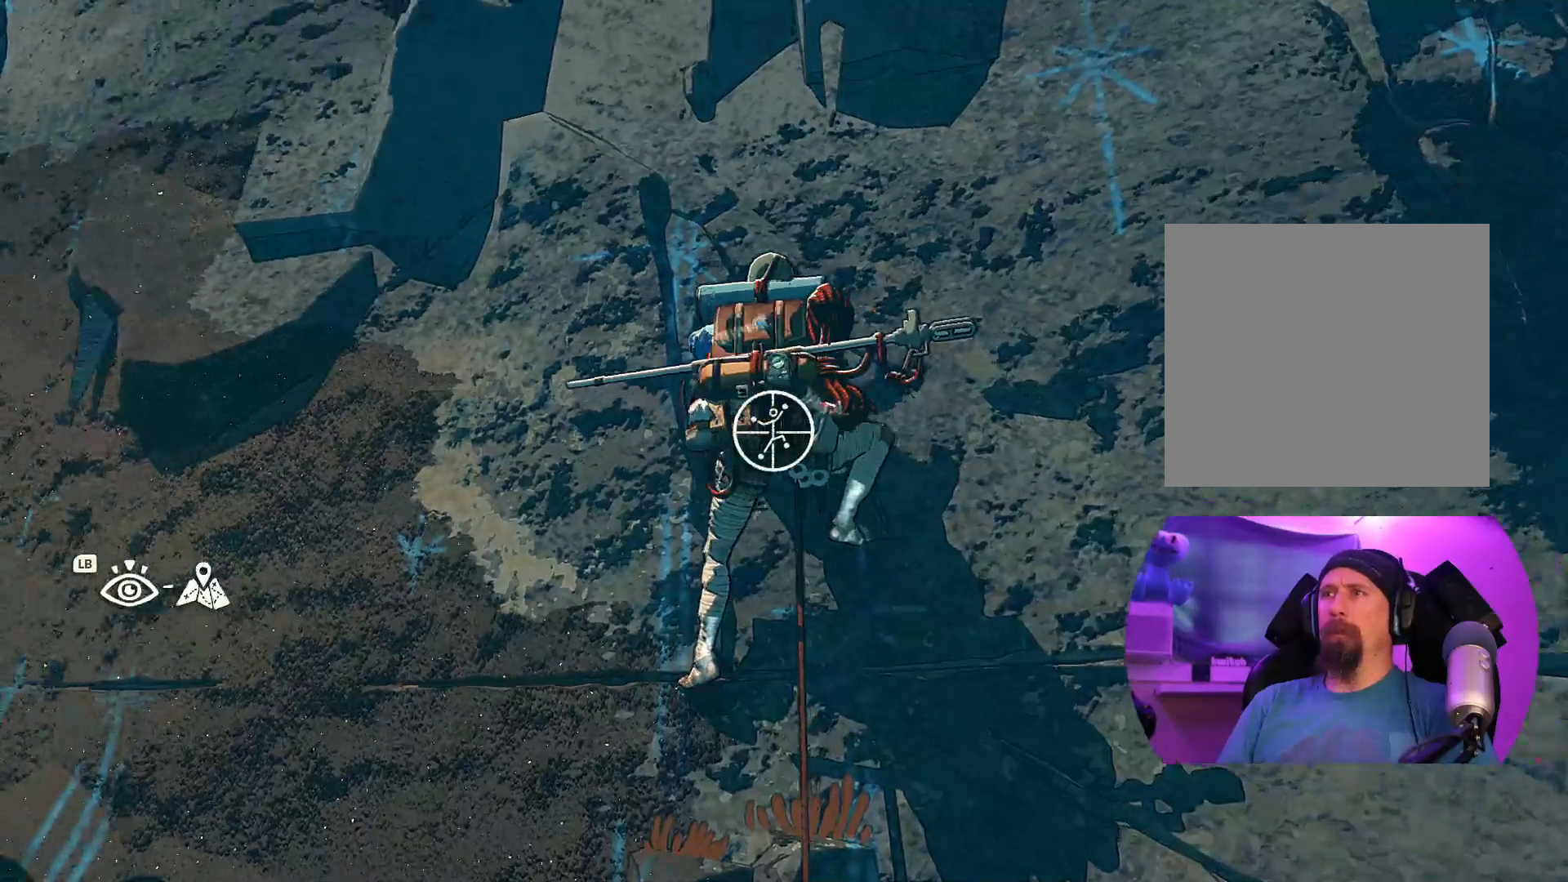
Gameplay with a controller (Xbox layout); each line is a JSON object with the inputs held at the frame after it (dt_ms = milliseconds from this image to that frame). "events" lists button and stick changes between this image and that frame as [ms after this image, input, new state], when the widget could be followed in between.
{"dt_ms": 500, "buttons": ["R1"], "left_stick": "center", "right_stick": "center", "events": []}
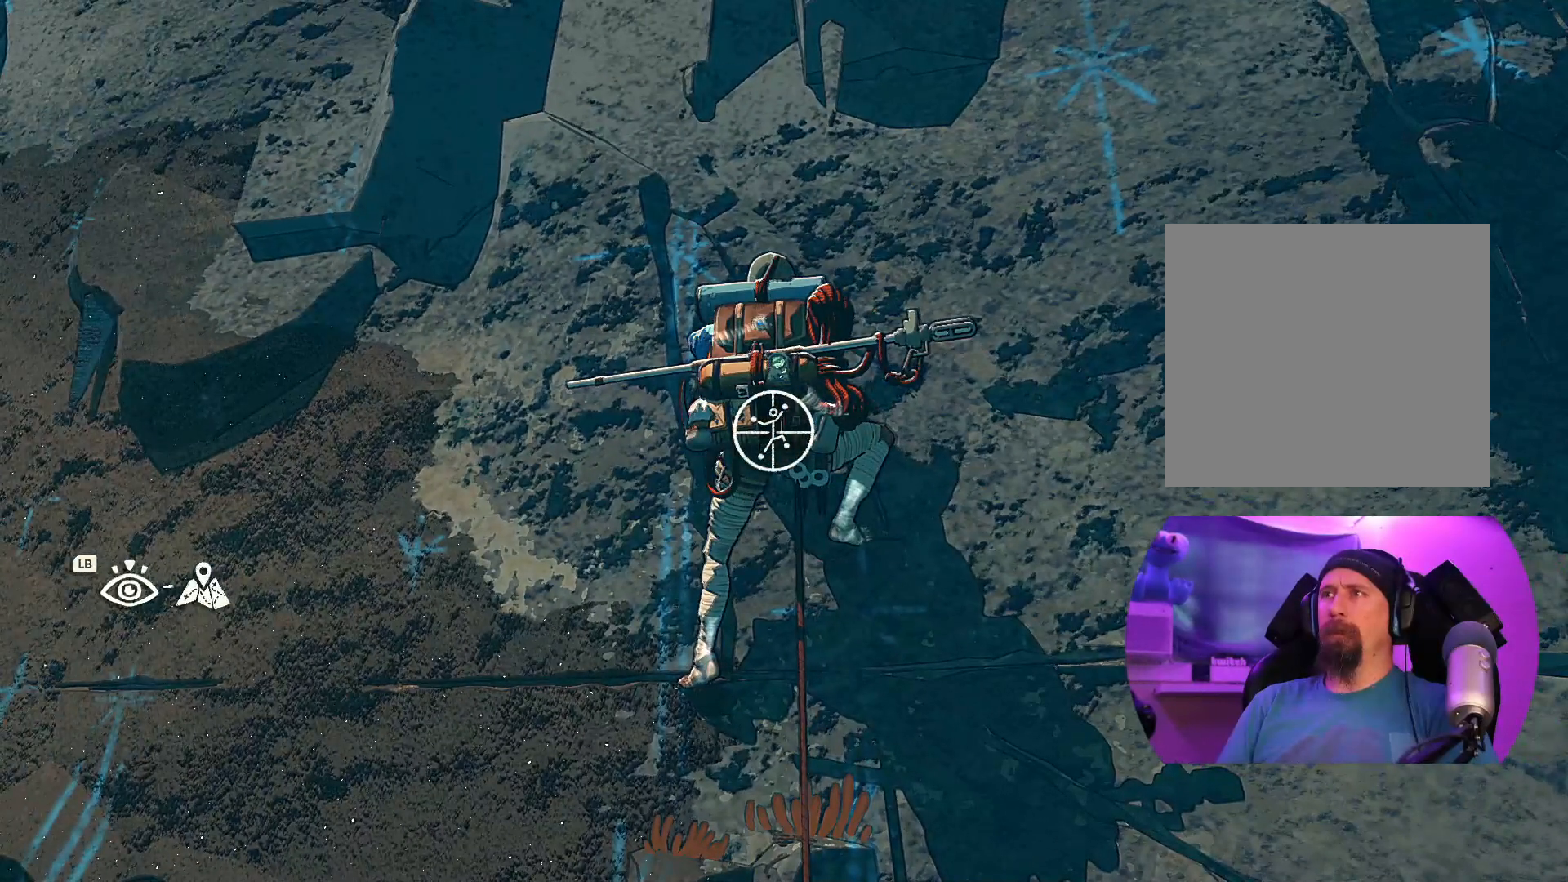
{"dt_ms": 500, "buttons": [], "left_stick": "down-left", "right_stick": "center", "events": [[100, "left_stick", "down"], [184, "left_stick", "down-left"], [467, "R1", "up"]]}
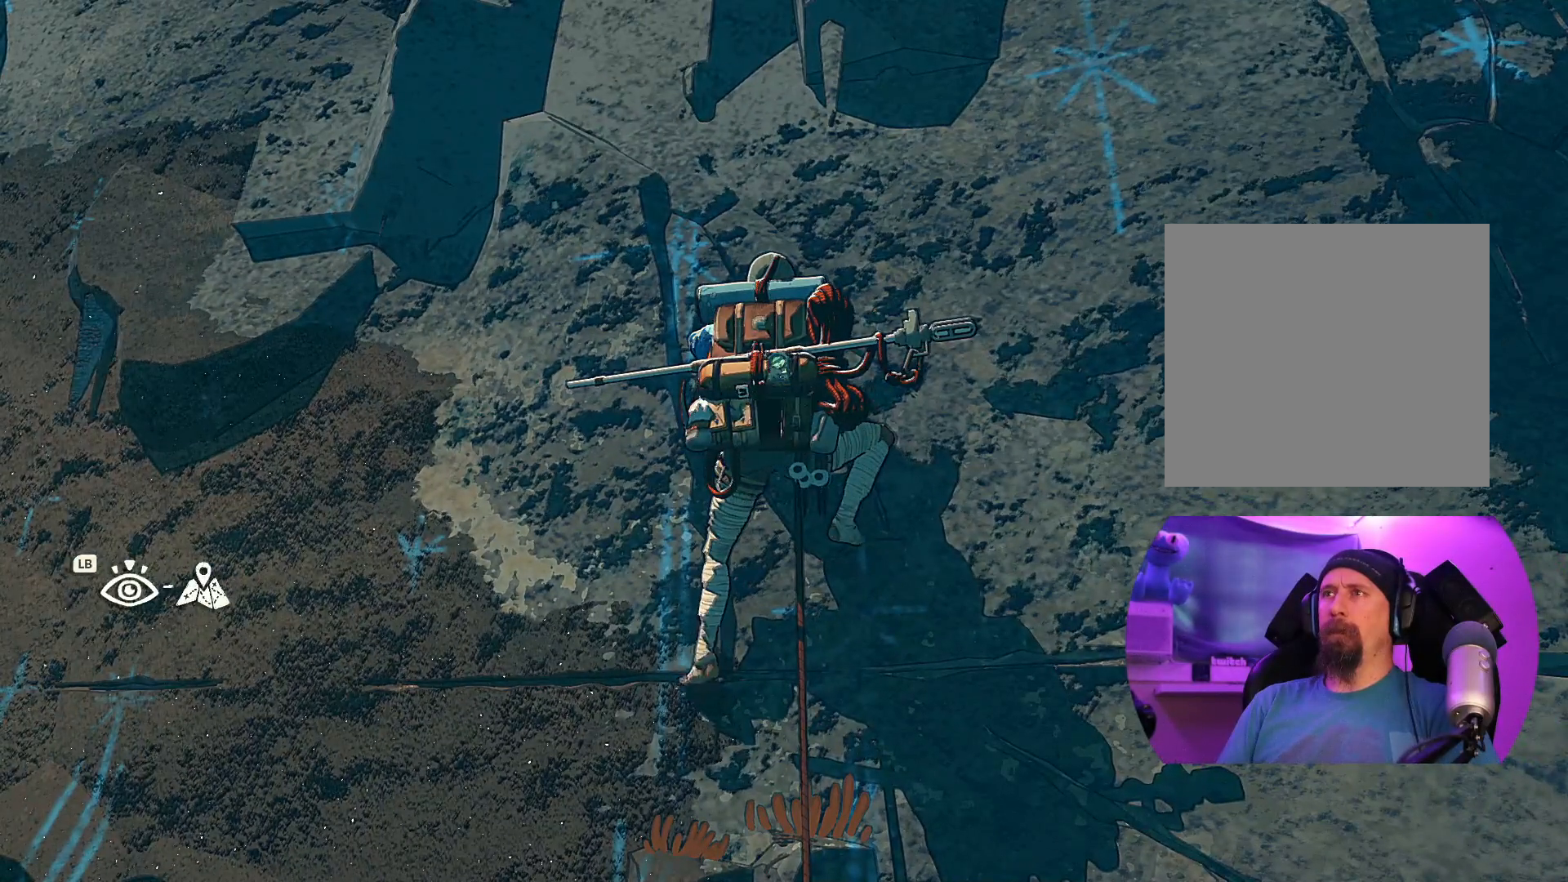
{"dt_ms": 500, "buttons": [], "left_stick": "up-right", "right_stick": "center", "events": [[67, "left_stick", "up"], [234, "left_stick", "up-right"]]}
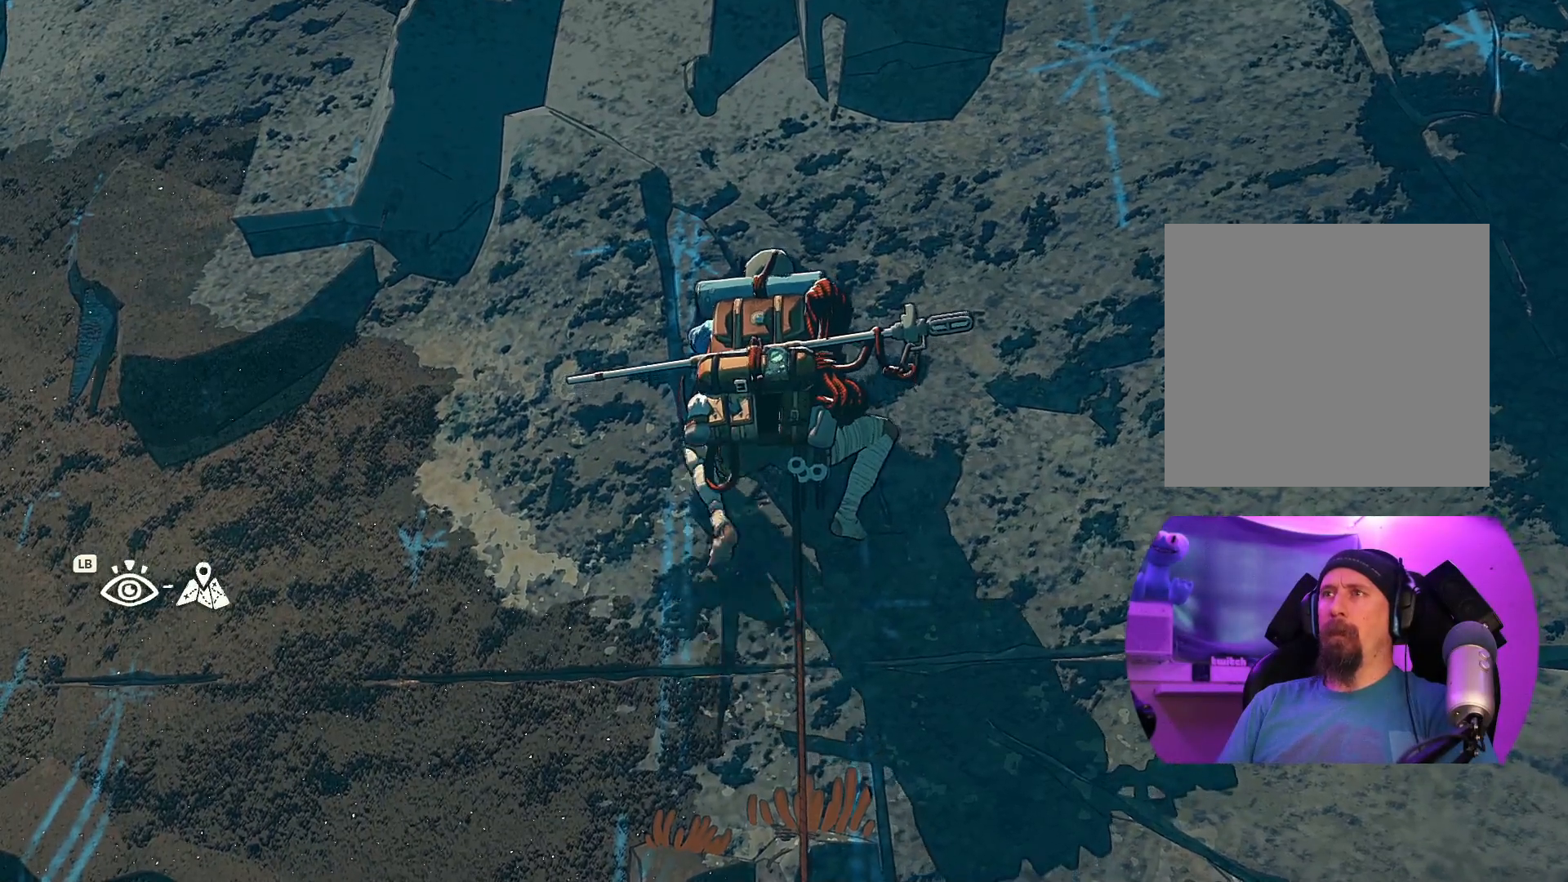
{"dt_ms": 500, "buttons": ["R1"], "left_stick": "center", "right_stick": "center", "events": [[34, "left_stick", "up"], [184, "left_stick", "up-left"], [250, "R1", "down"], [367, "left_stick", "center"]]}
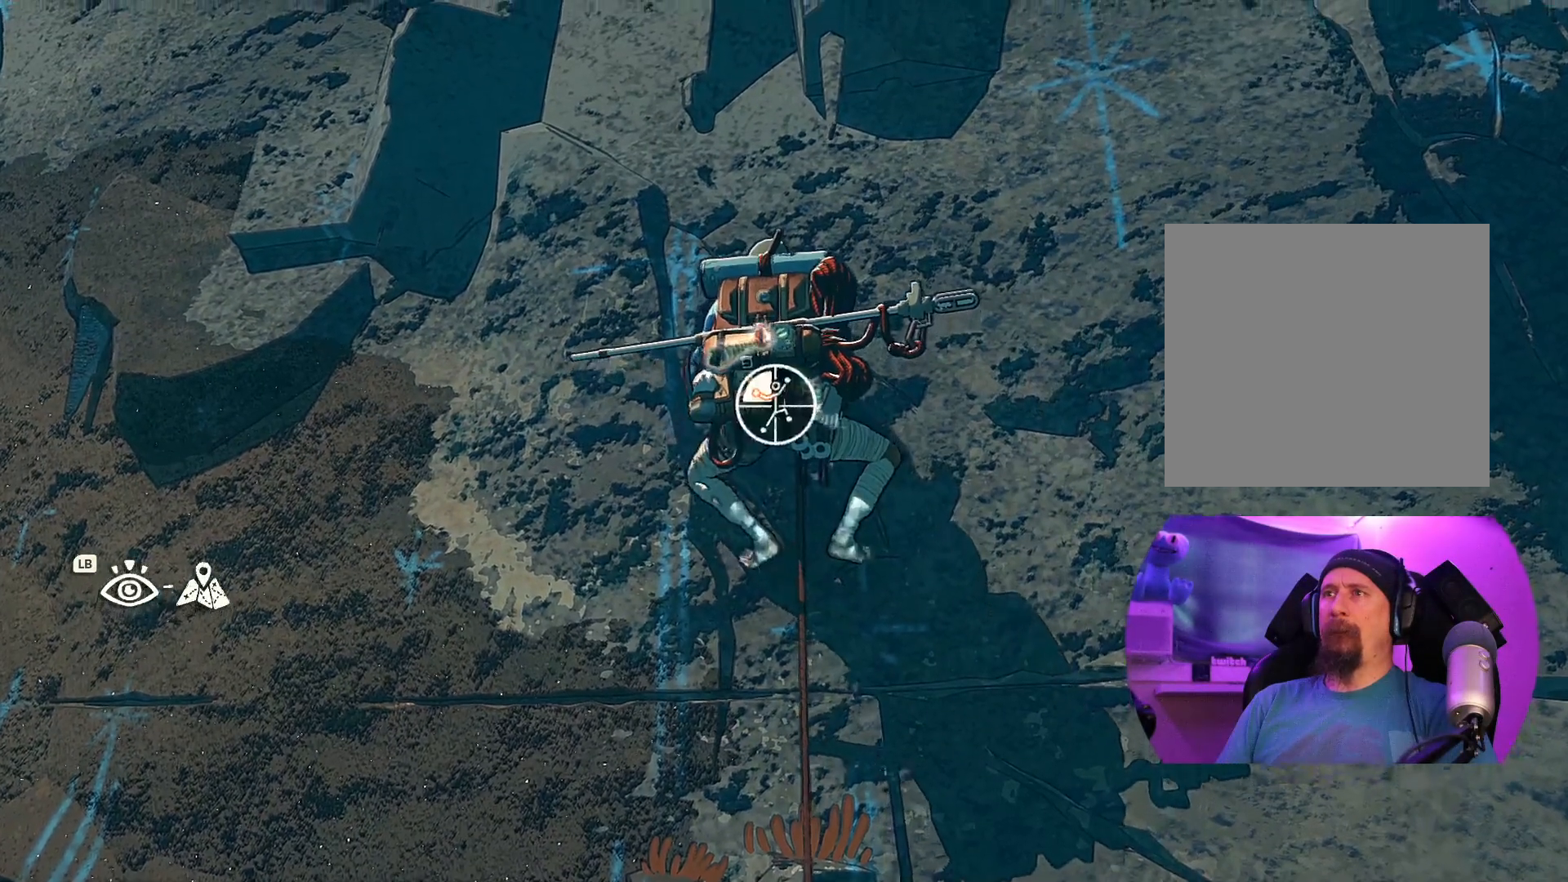
{"dt_ms": 1000, "buttons": [], "left_stick": "up-left", "right_stick": "center"}
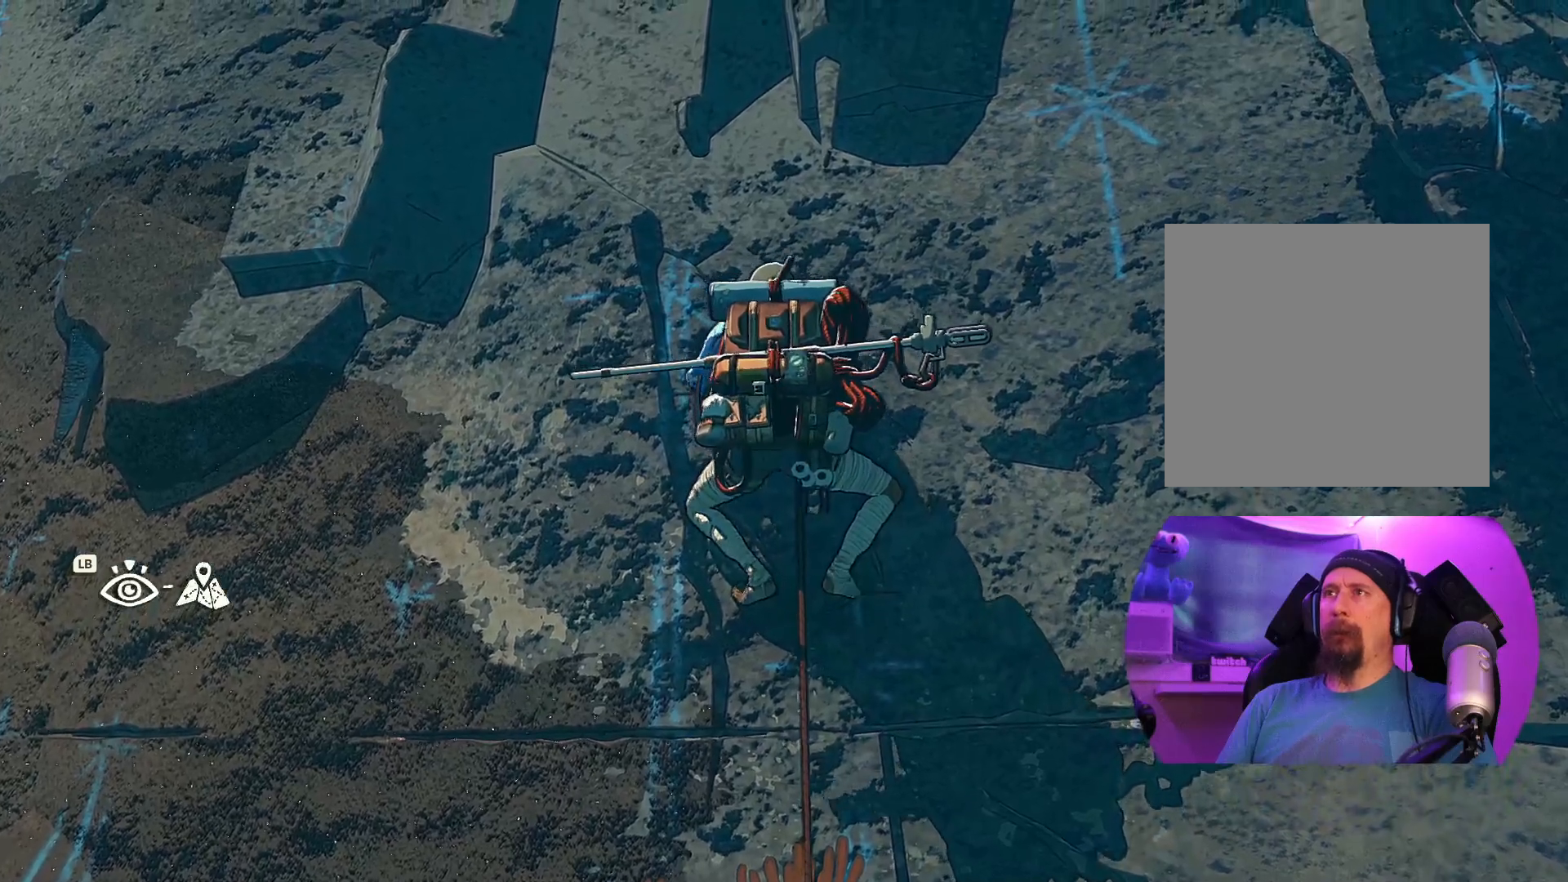
{"dt_ms": 500, "buttons": [], "left_stick": "up", "right_stick": "center", "events": [[100, "left_stick", "up"]]}
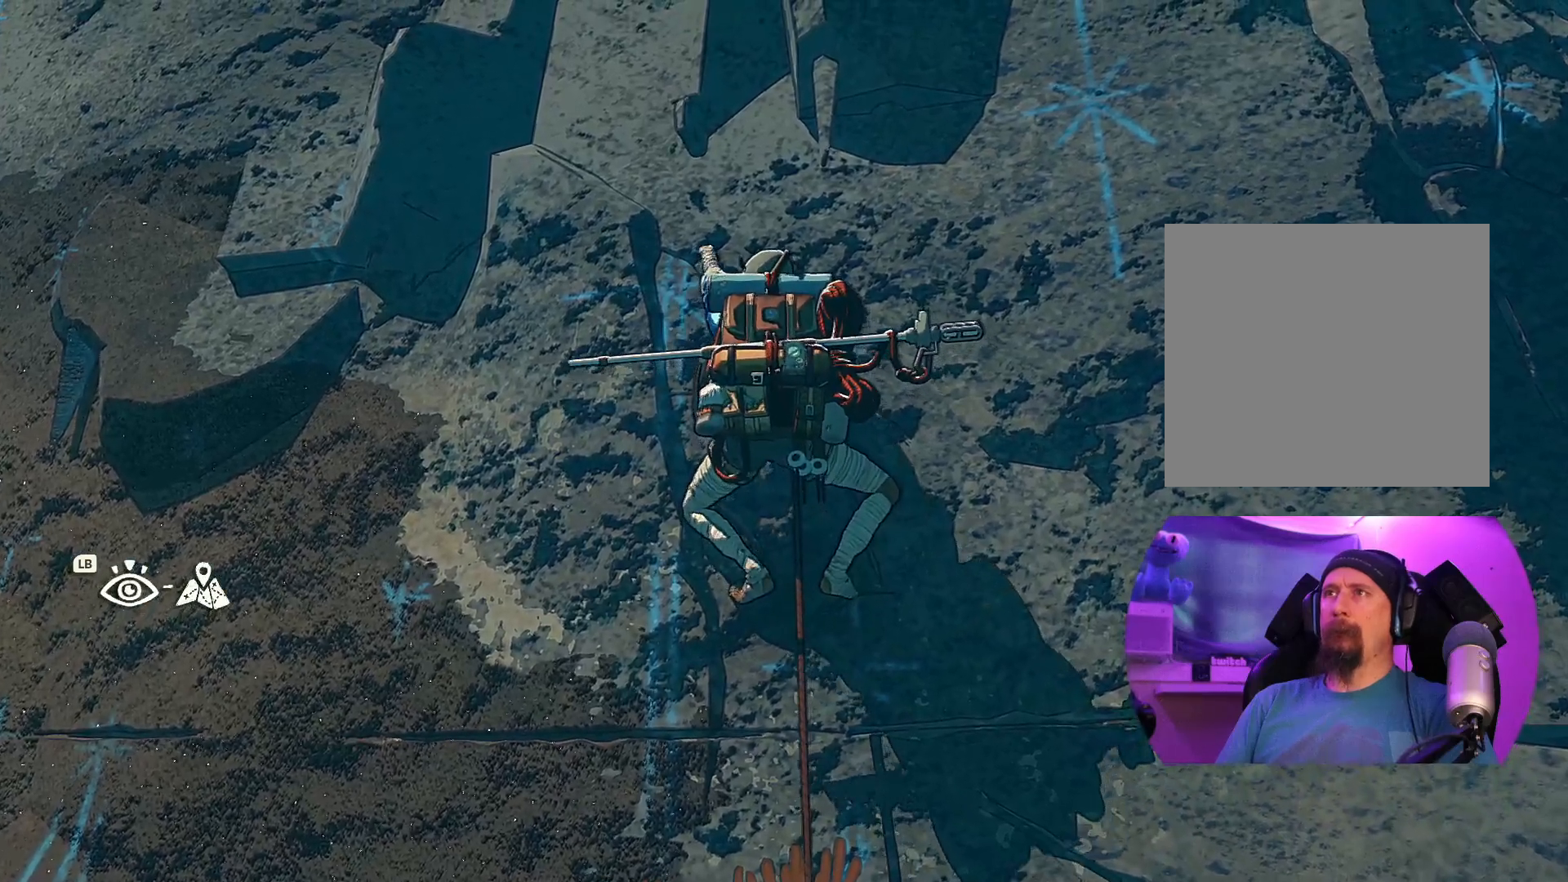
{"dt_ms": 500, "buttons": ["R1", "R2"], "left_stick": "center", "right_stick": "center", "events": [[217, "R1", "down"], [250, "left_stick", "up-left"], [467, "R2", "down"], [484, "left_stick", "center"]]}
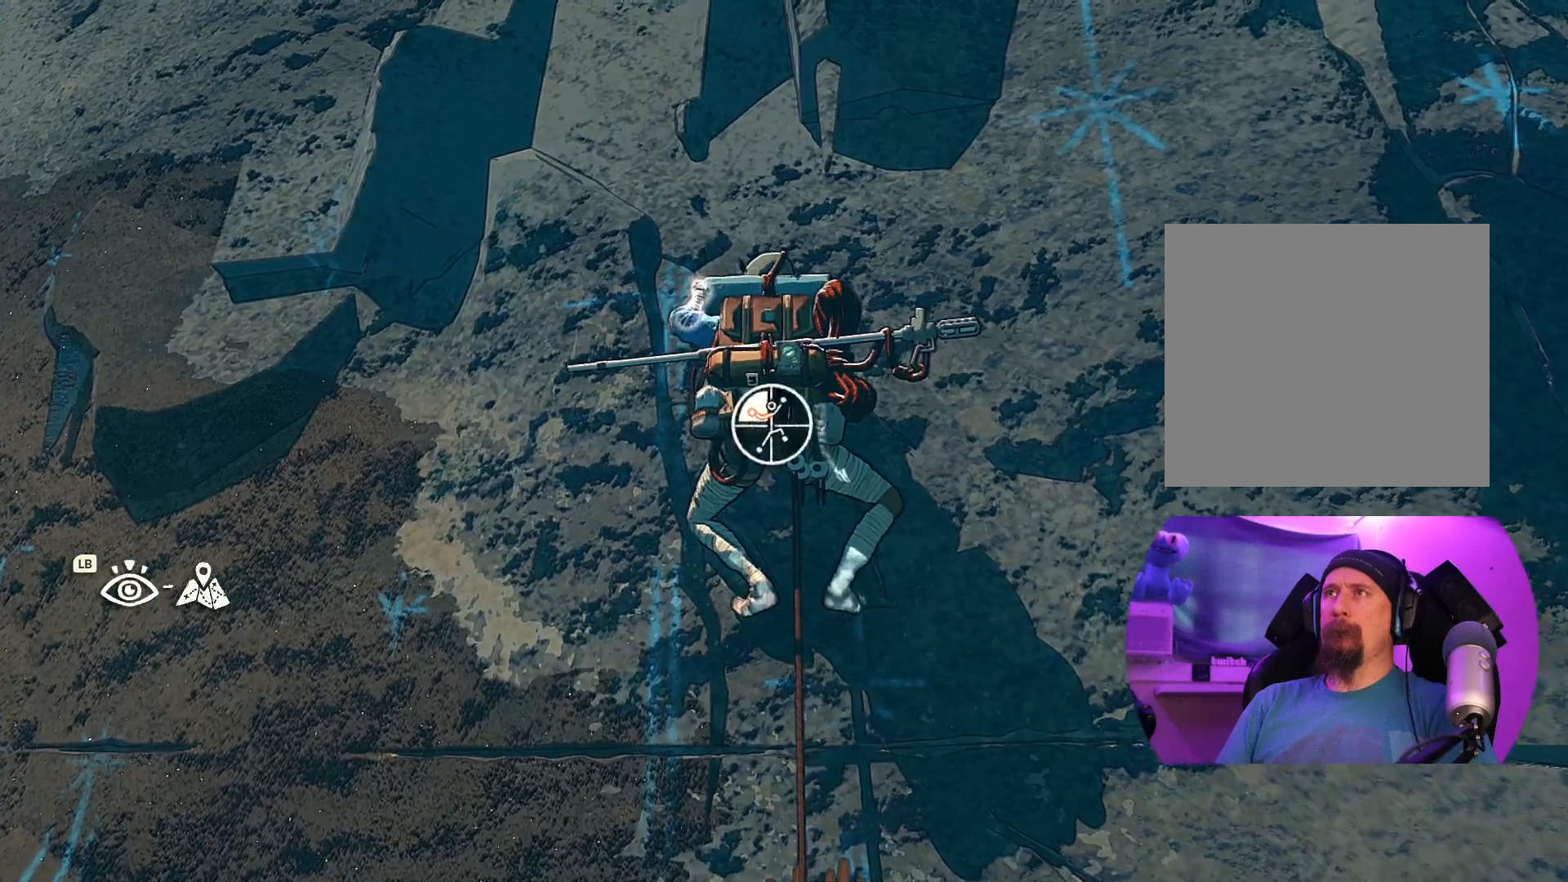
{"dt_ms": 500, "buttons": [], "left_stick": "down-left", "right_stick": "center", "events": [[217, "left_stick", "down-left"], [500, "R1", "up"], [500, "R2", "up"]]}
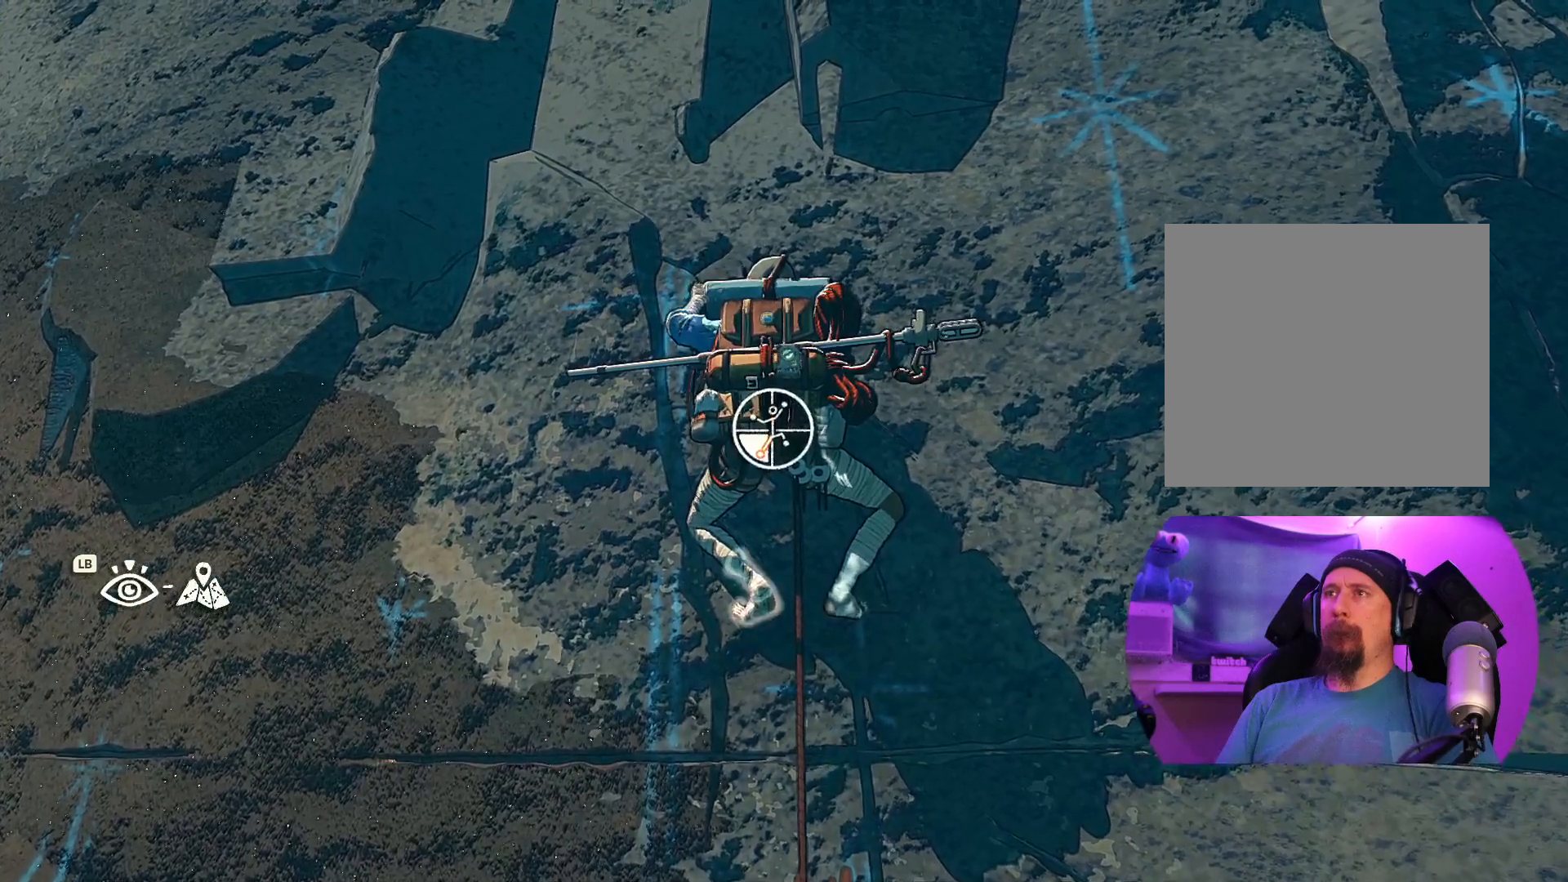
{"dt_ms": 500, "buttons": [], "left_stick": "center", "right_stick": "center", "events": [[84, "left_stick", "up-left"], [350, "left_stick", "center"]]}
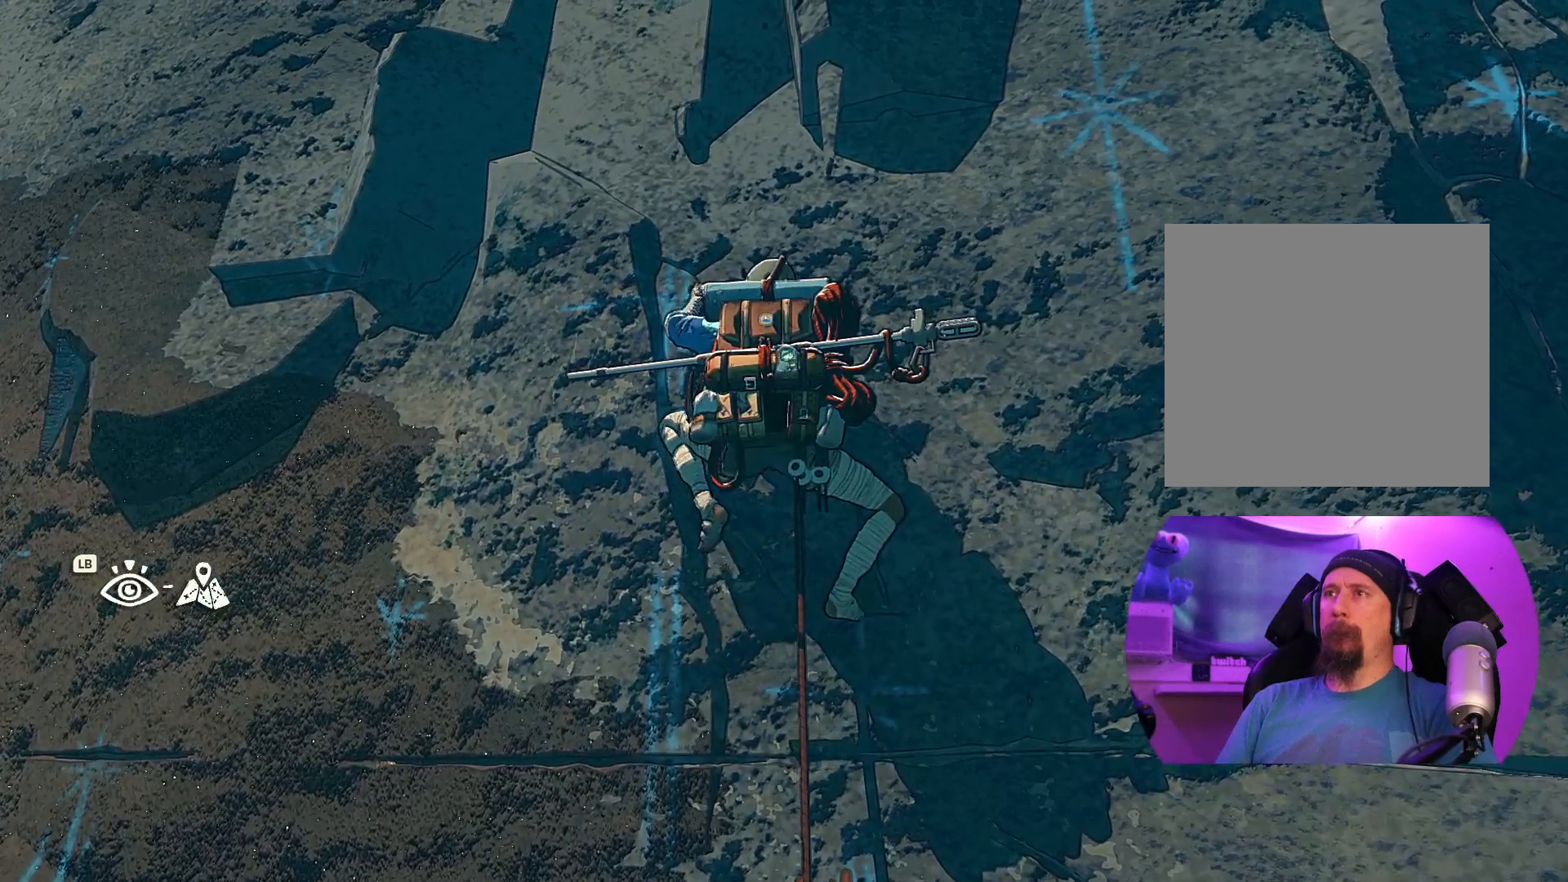
{"dt_ms": 500, "buttons": ["R1", "R2"], "left_stick": "center", "right_stick": "center", "events": [[167, "R1", "down"], [167, "R2", "down"]]}
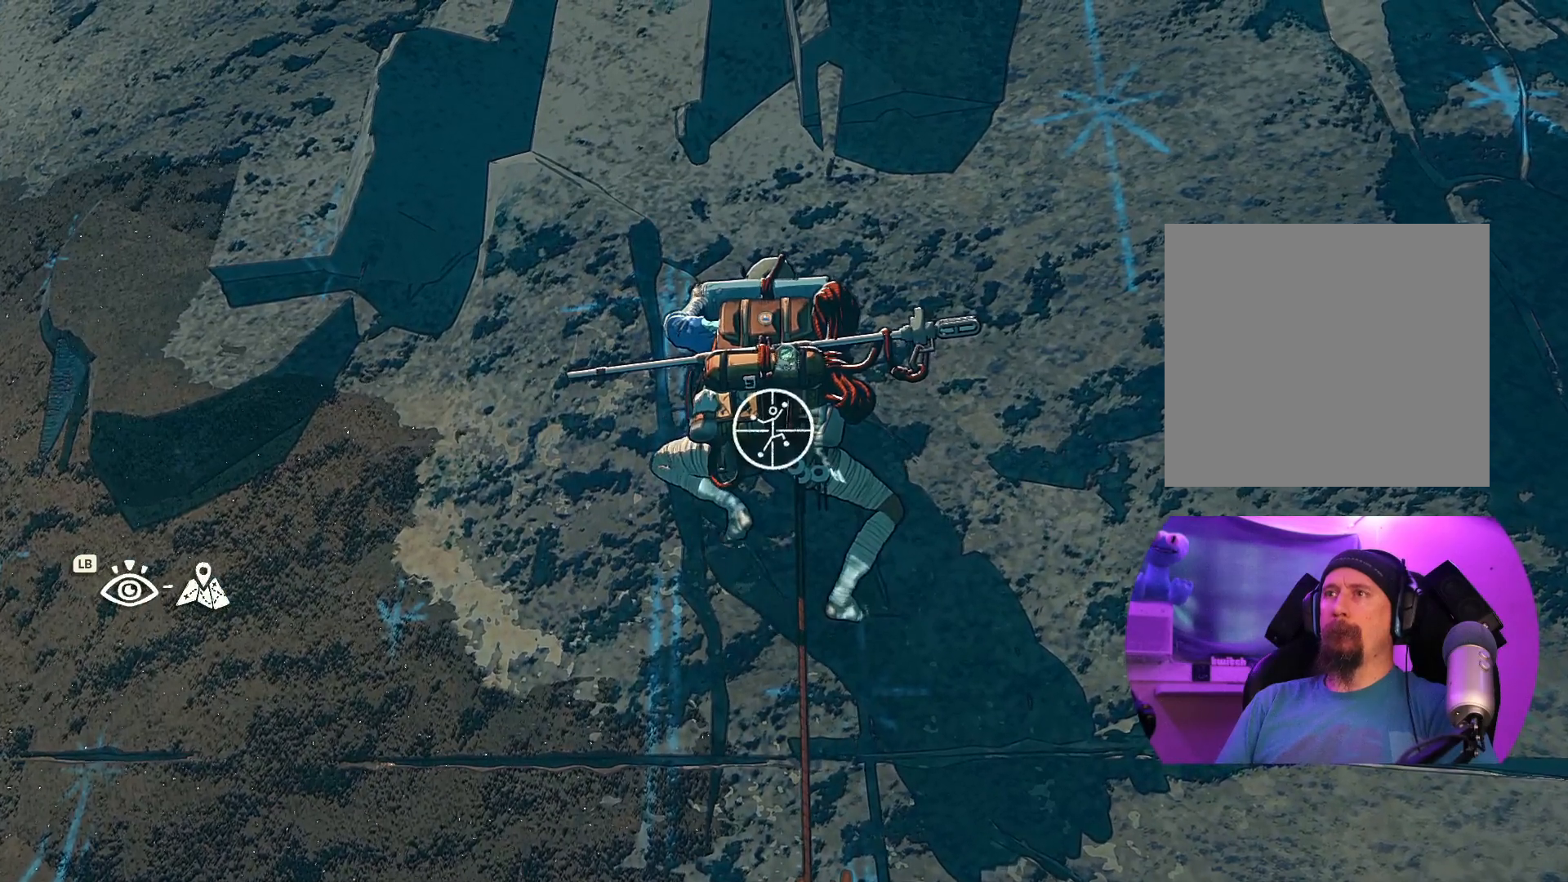
{"dt_ms": 500, "buttons": [], "left_stick": "center", "right_stick": "down-right", "events": [[250, "R1", "up"], [250, "R2", "up"], [400, "right_stick", "down-right"]]}
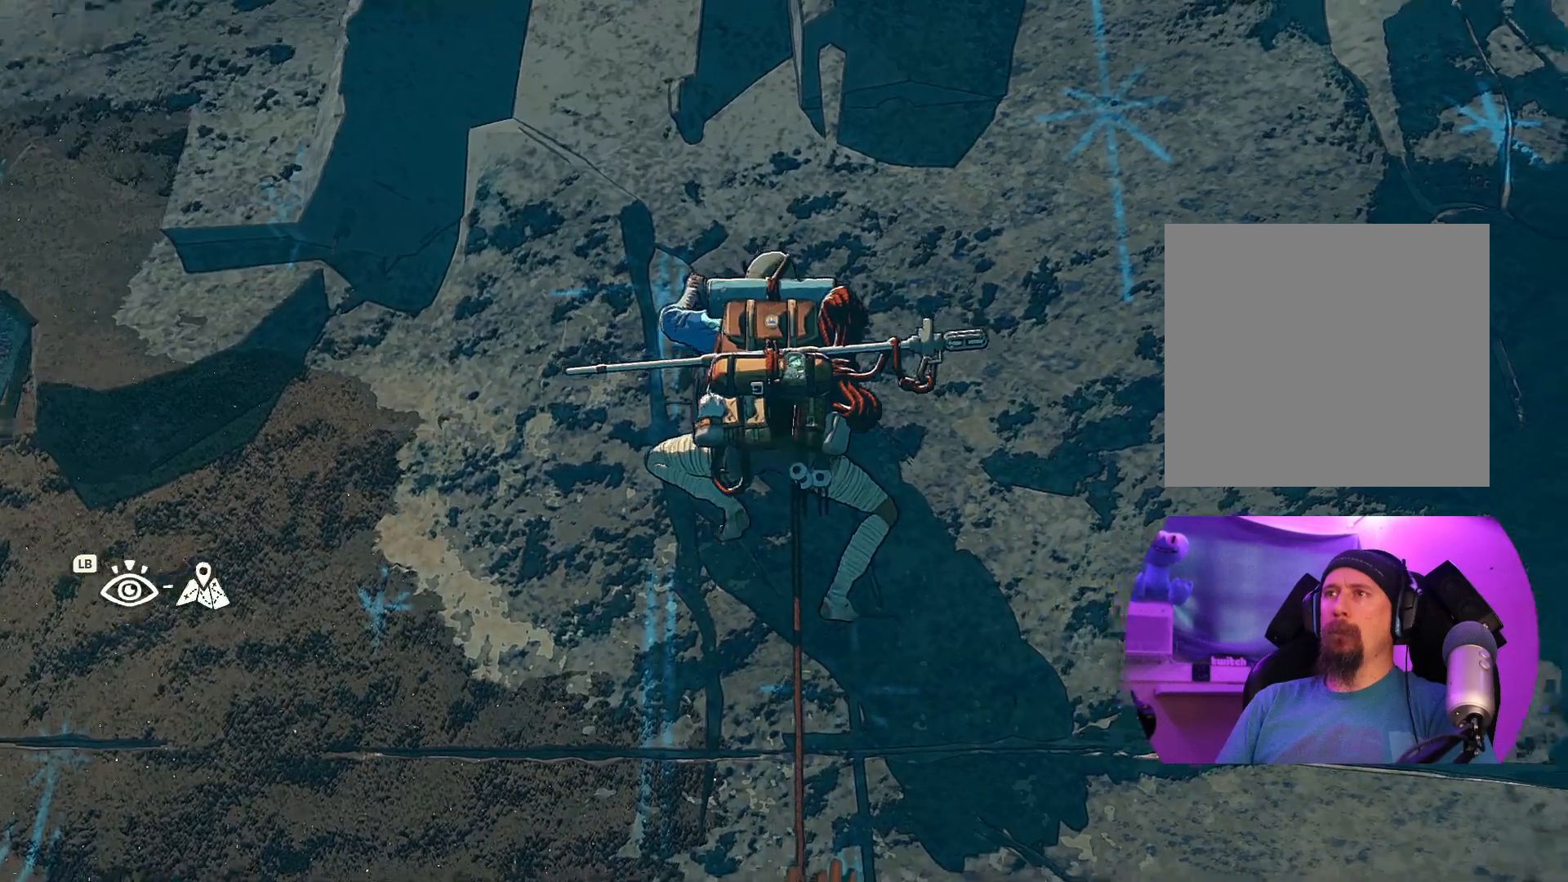
{"dt_ms": 500, "buttons": [], "left_stick": "center", "right_stick": "down-left", "events": [[200, "right_stick", "down"], [367, "right_stick", "down-left"]]}
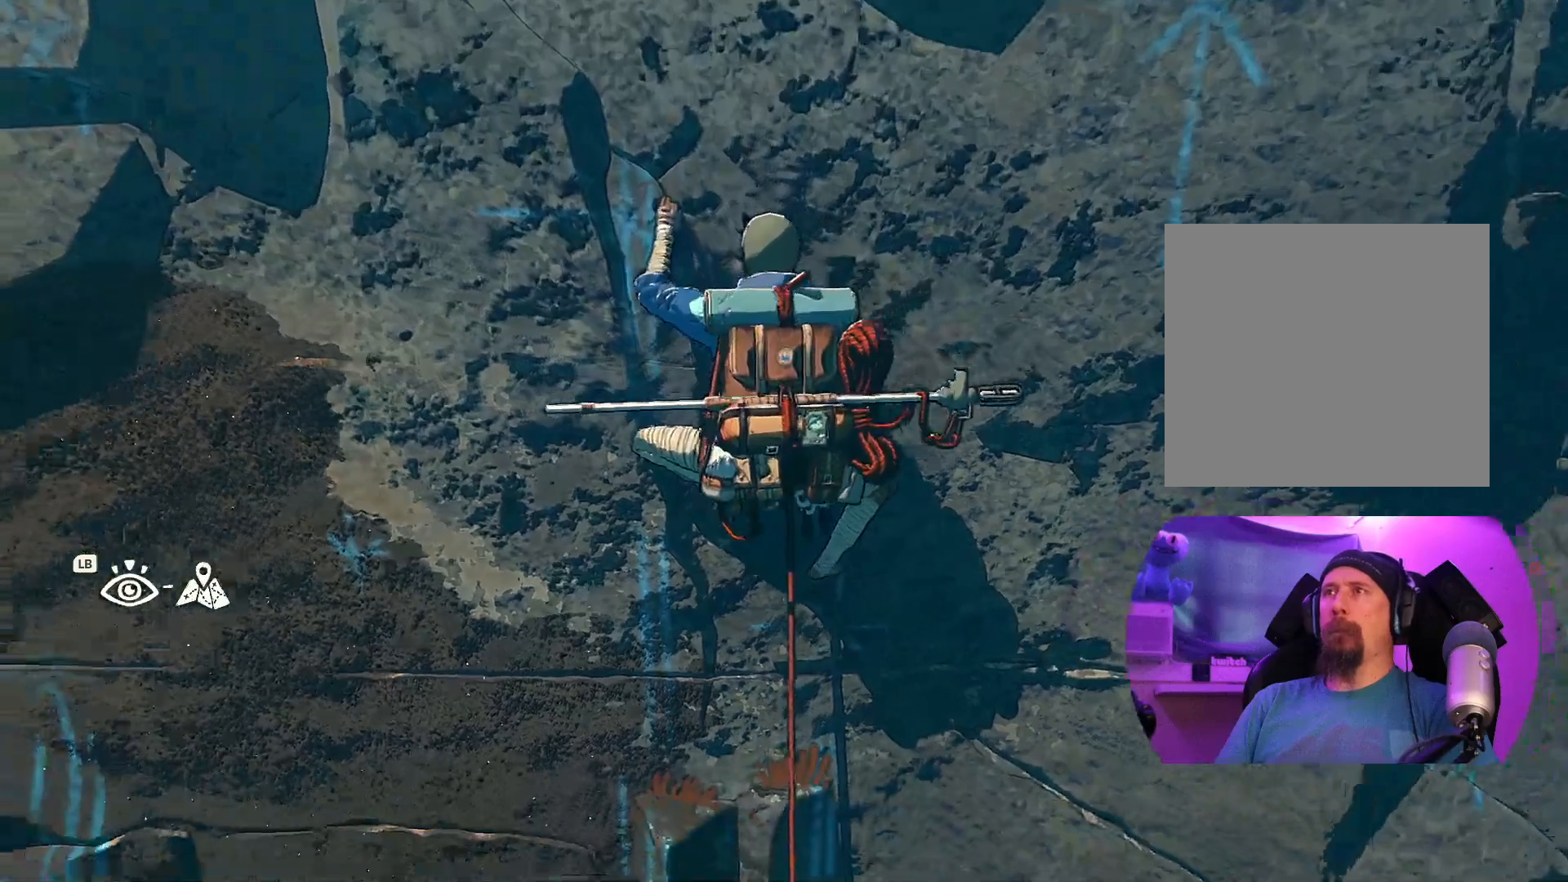
{"dt_ms": 500, "buttons": ["R1"], "left_stick": "up-right", "right_stick": "center", "events": [[34, "right_stick", "left"], [134, "right_stick", "center"], [317, "R1", "down"], [367, "left_stick", "up-right"]]}
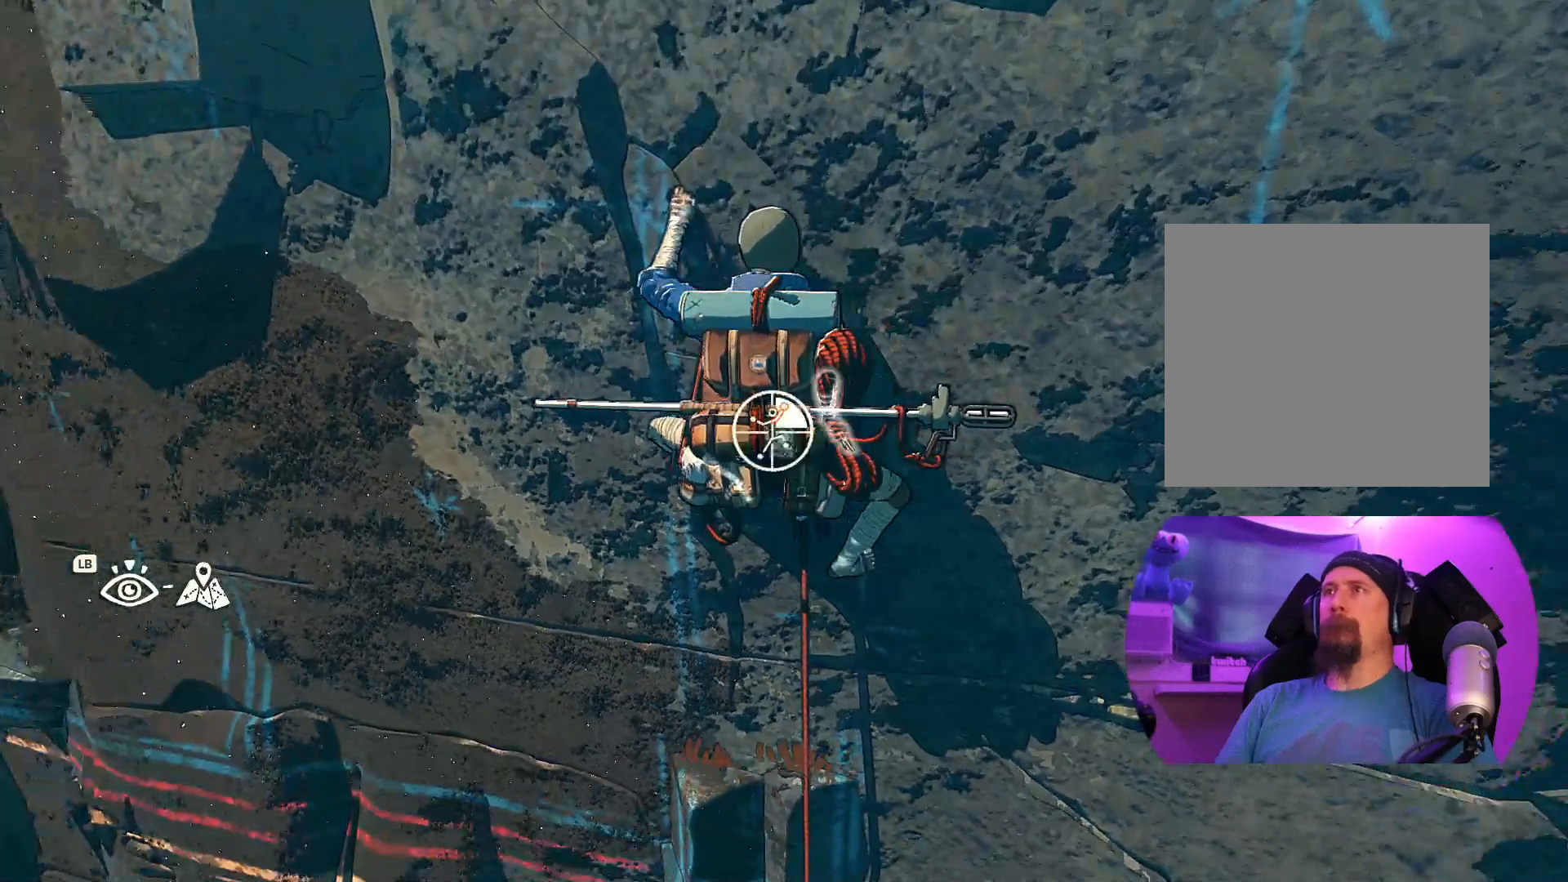
{"dt_ms": 500, "buttons": [], "left_stick": "up", "right_stick": "center", "events": [[250, "R1", "up"], [284, "left_stick", "up"]]}
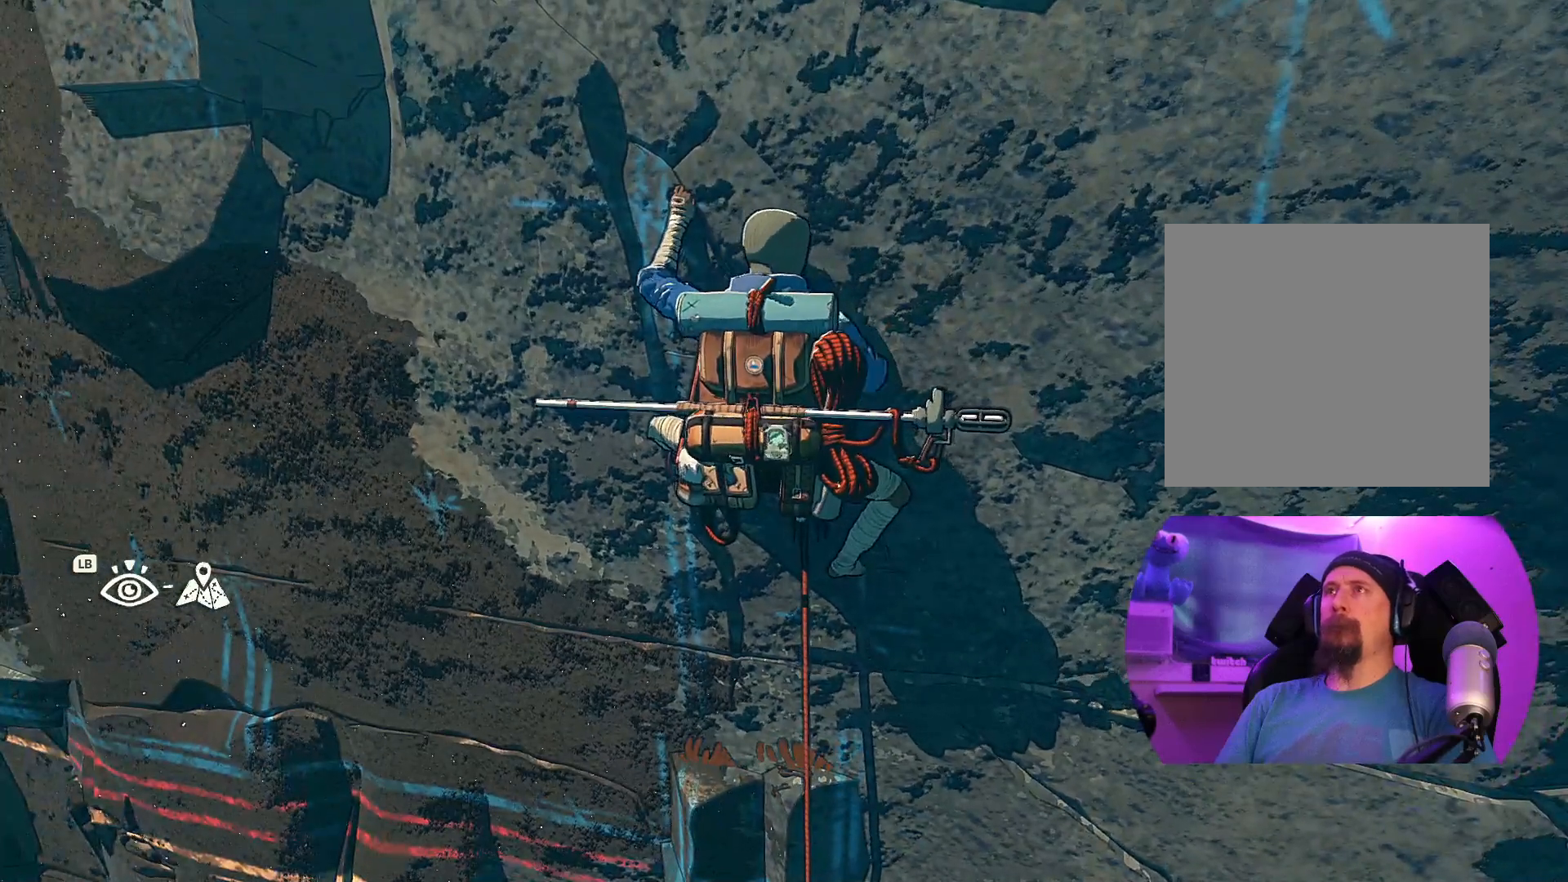
{"dt_ms": 500, "buttons": [], "left_stick": "up-left", "right_stick": "center", "events": [[67, "left_stick", "up-left"]]}
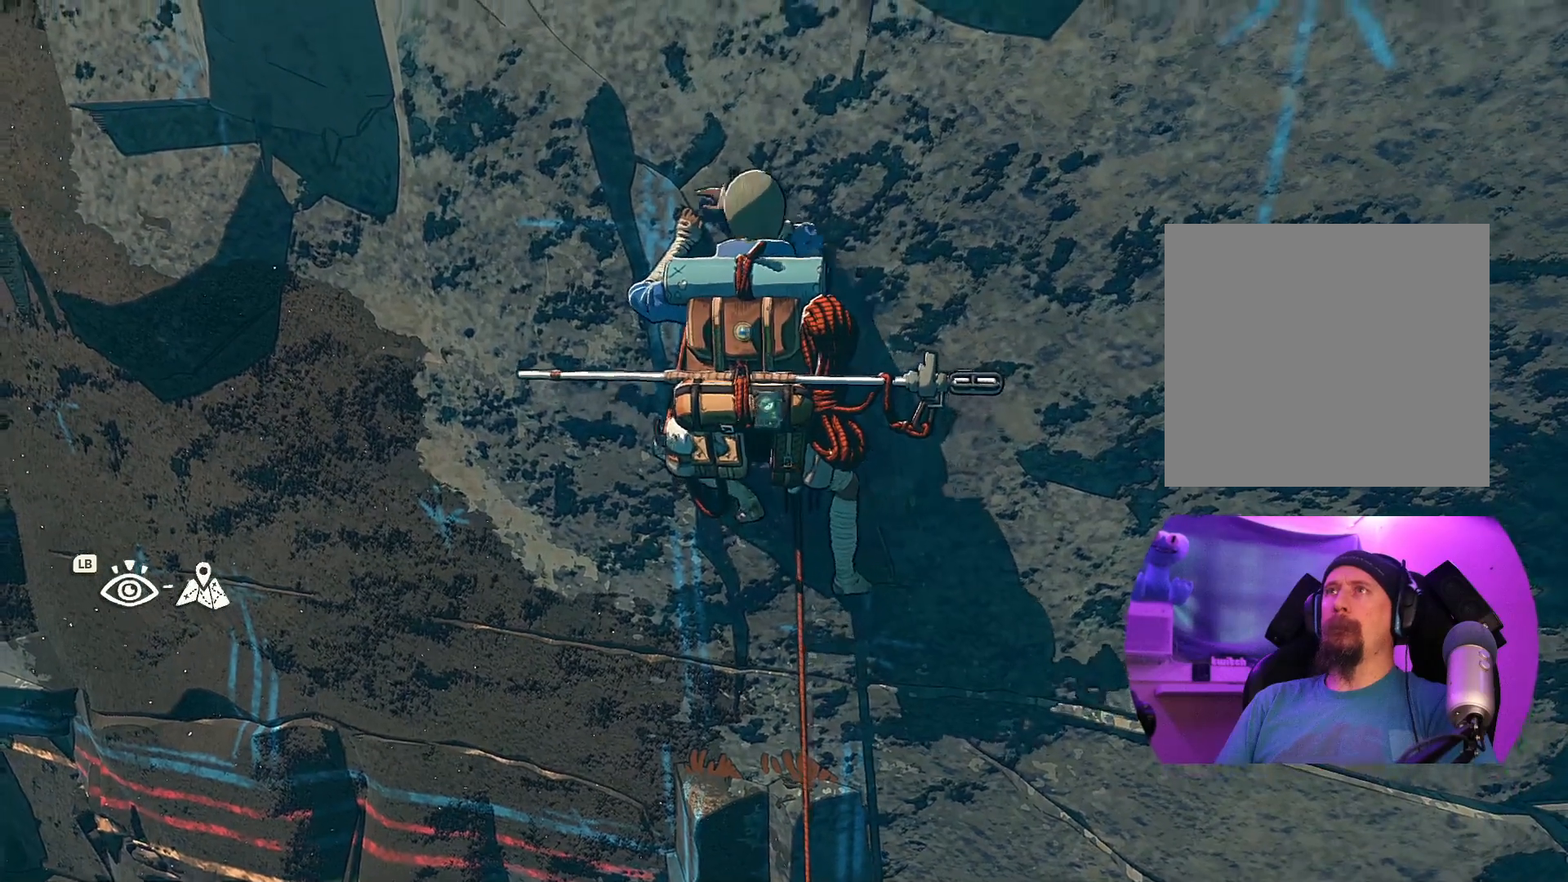
{"dt_ms": 500, "buttons": ["R1"], "left_stick": "center", "right_stick": "center", "events": [[250, "left_stick", "up"], [300, "R1", "down"], [400, "left_stick", "center"]]}
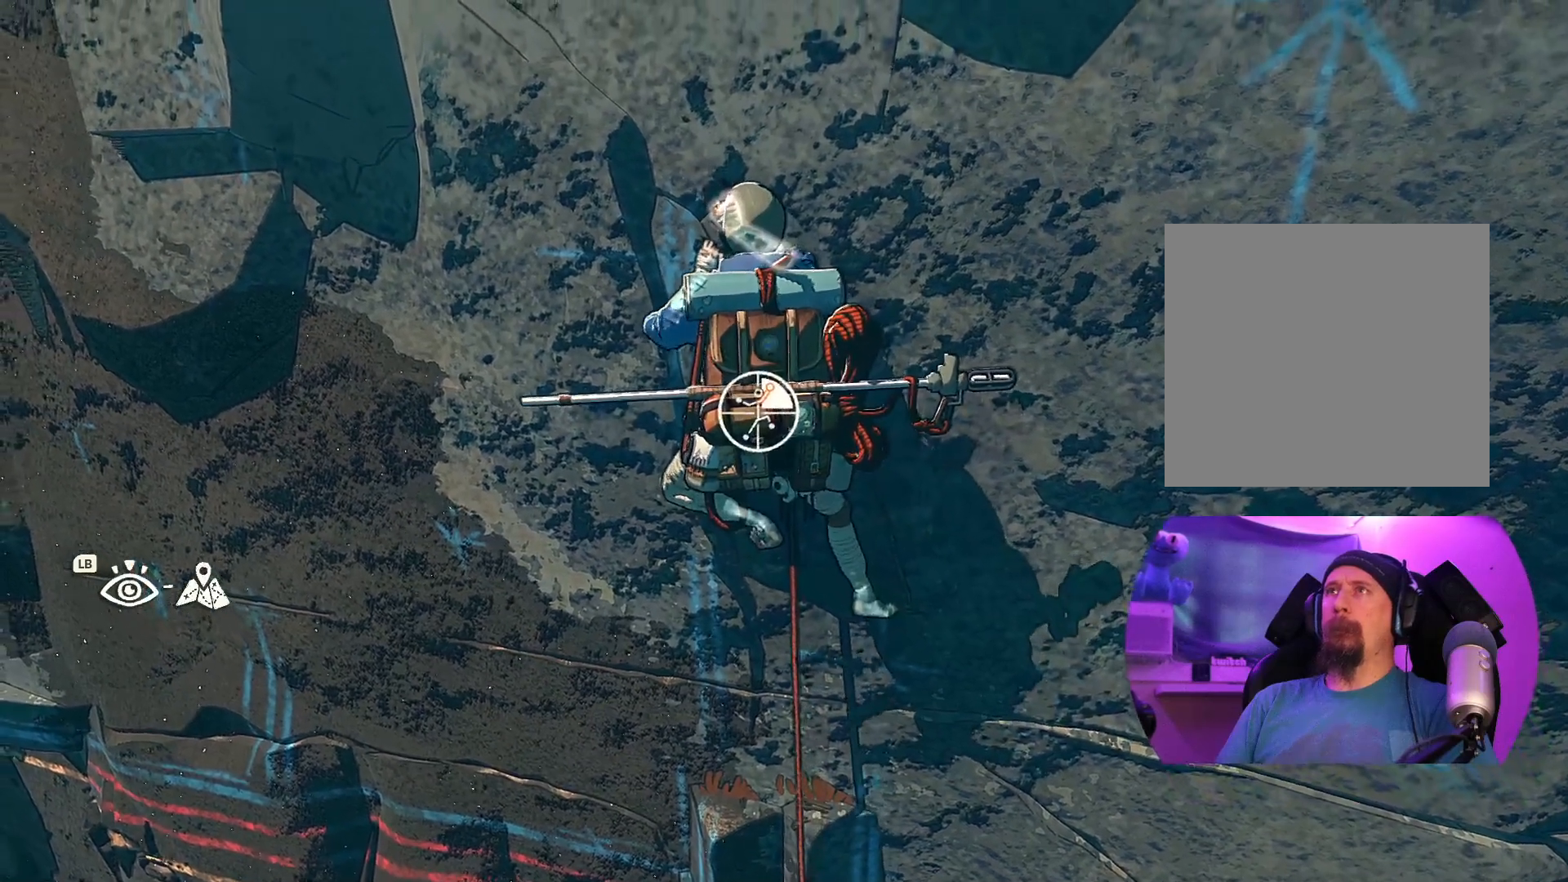
{"dt_ms": 500, "buttons": ["R1"], "left_stick": "down", "right_stick": "center", "events": [[334, "left_stick", "down"]]}
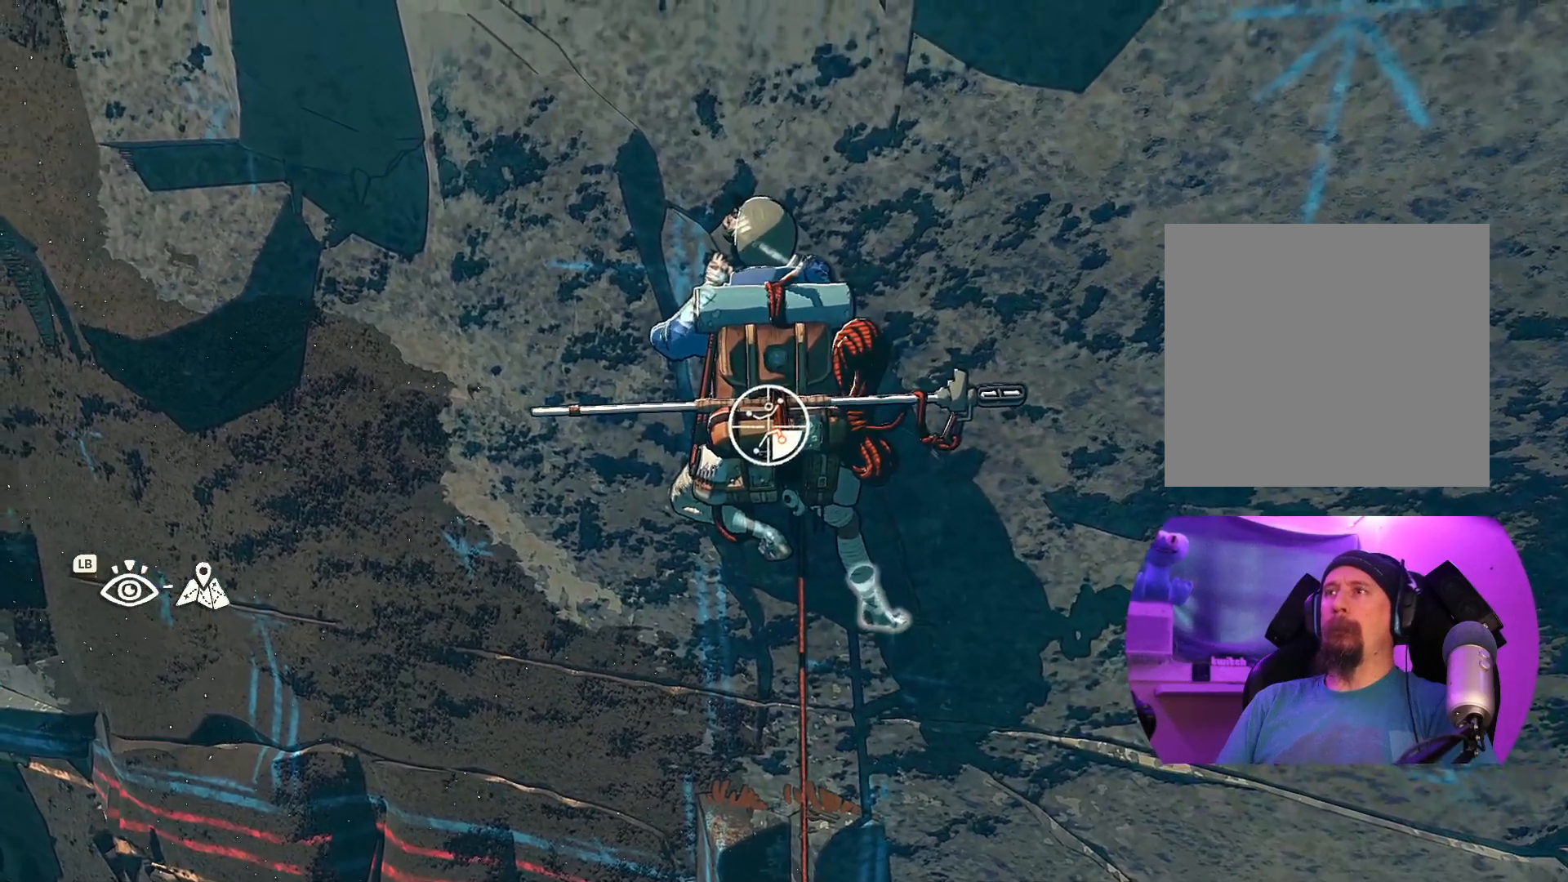
{"dt_ms": 500, "buttons": [], "left_stick": "up", "right_stick": "center", "events": [[50, "left_stick", "down-right"], [117, "R1", "up"], [200, "left_stick", "up-right"], [284, "left_stick", "up"]]}
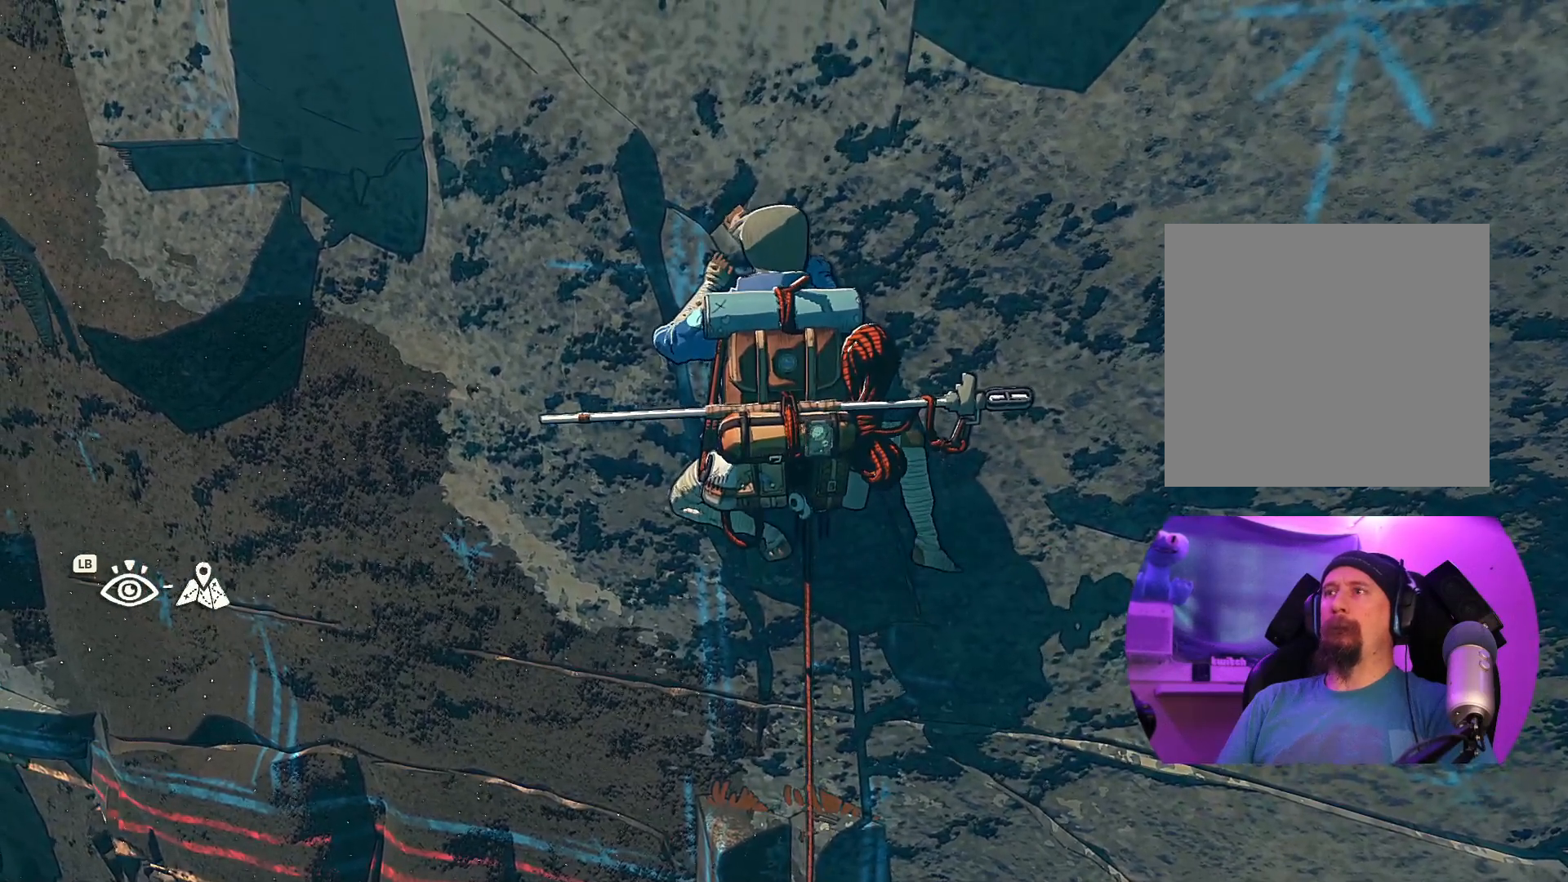
{"dt_ms": 500, "buttons": [], "left_stick": "center", "right_stick": "center", "events": [[34, "left_stick", "up-left"], [317, "left_stick", "center"]]}
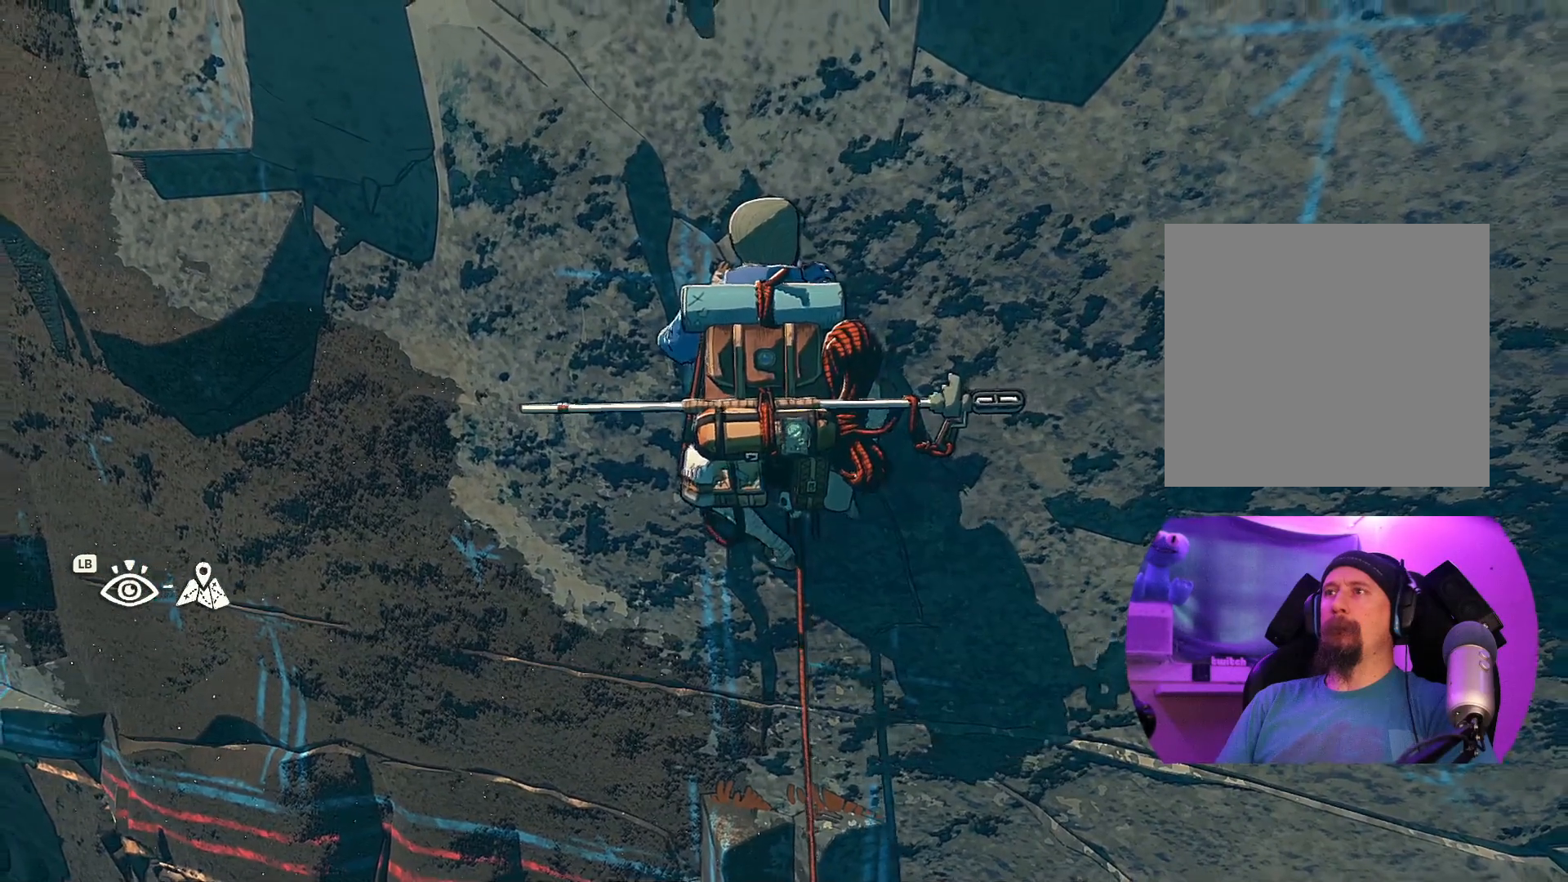
{"dt_ms": 500, "buttons": ["R1"], "left_stick": "center", "right_stick": "center", "events": [[50, "R1", "down"]]}
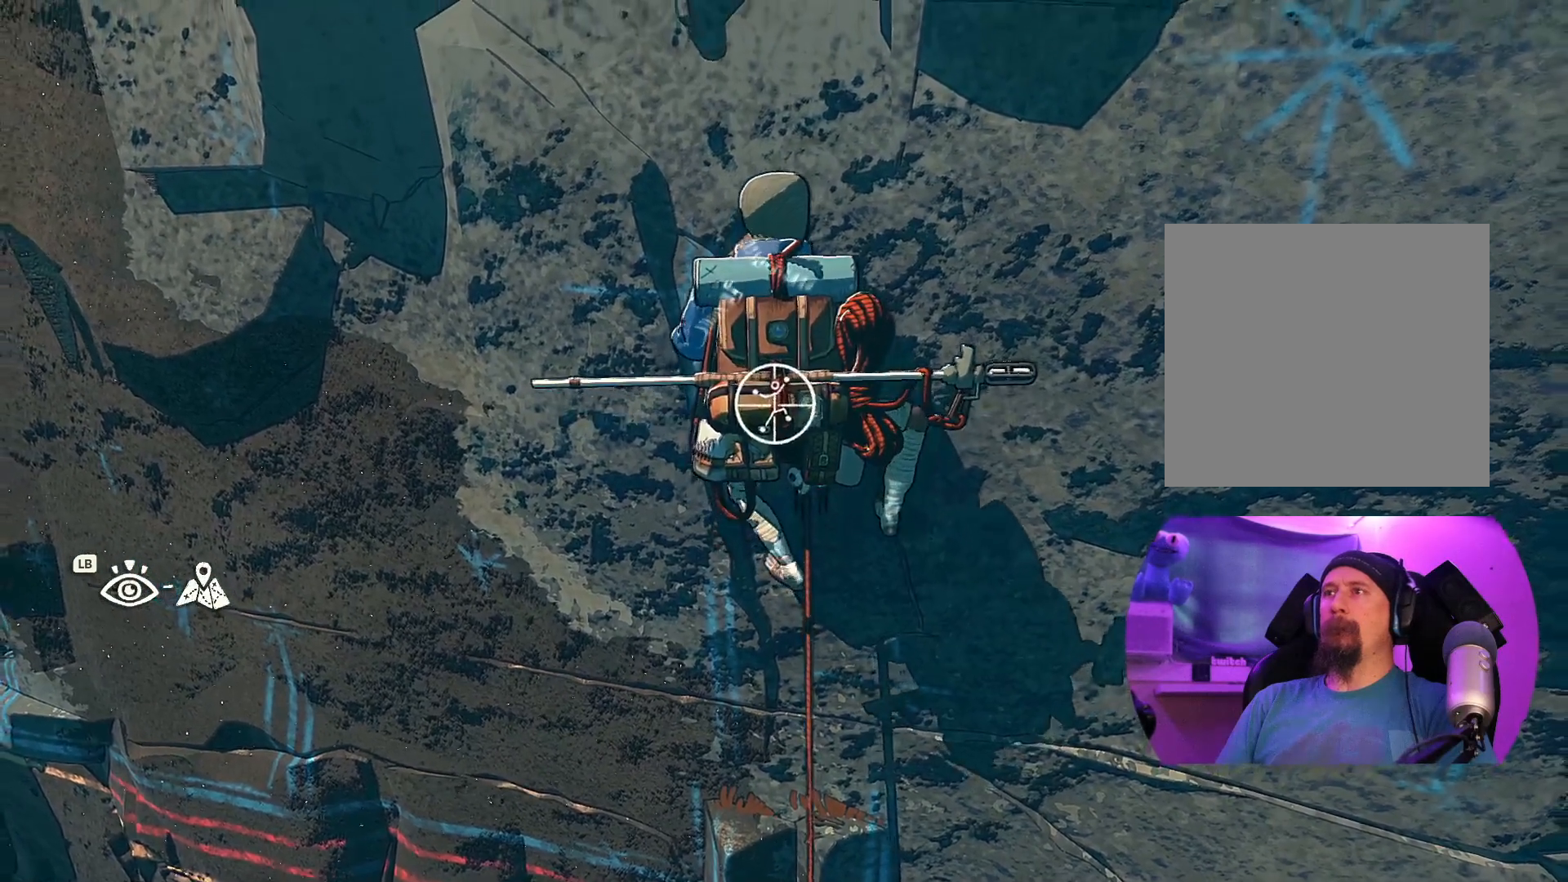
{"dt_ms": 500, "buttons": [], "left_stick": "center", "right_stick": "up-right", "events": [[67, "R1", "up"], [284, "right_stick", "right"], [450, "right_stick", "up-right"]]}
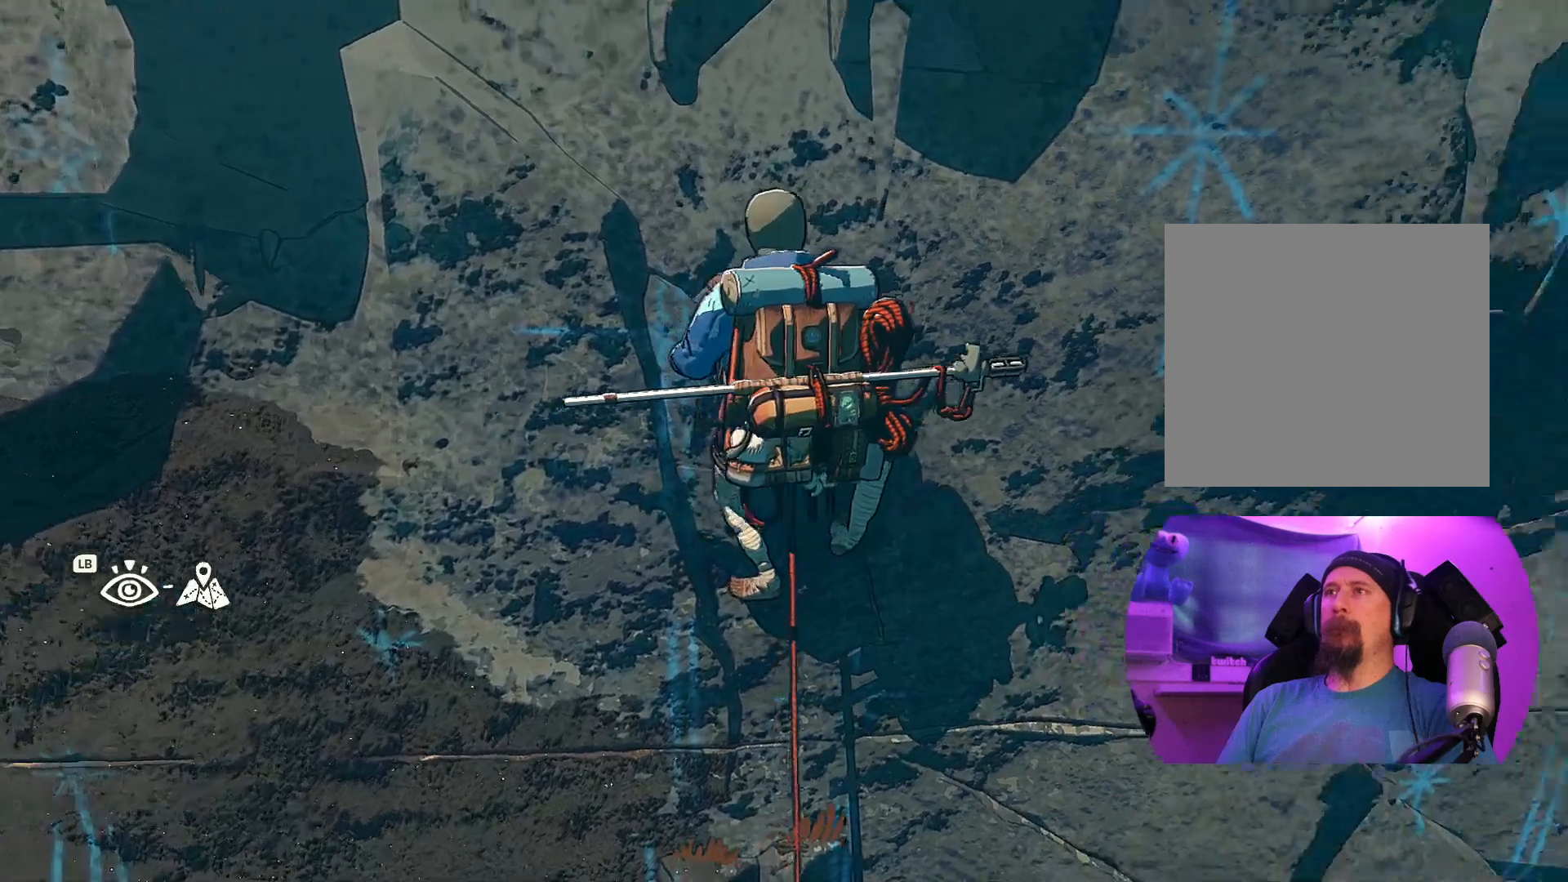
{"dt_ms": 500, "buttons": [], "left_stick": "center", "right_stick": "center", "events": [[134, "right_stick", "up-left"], [317, "right_stick", "center"]]}
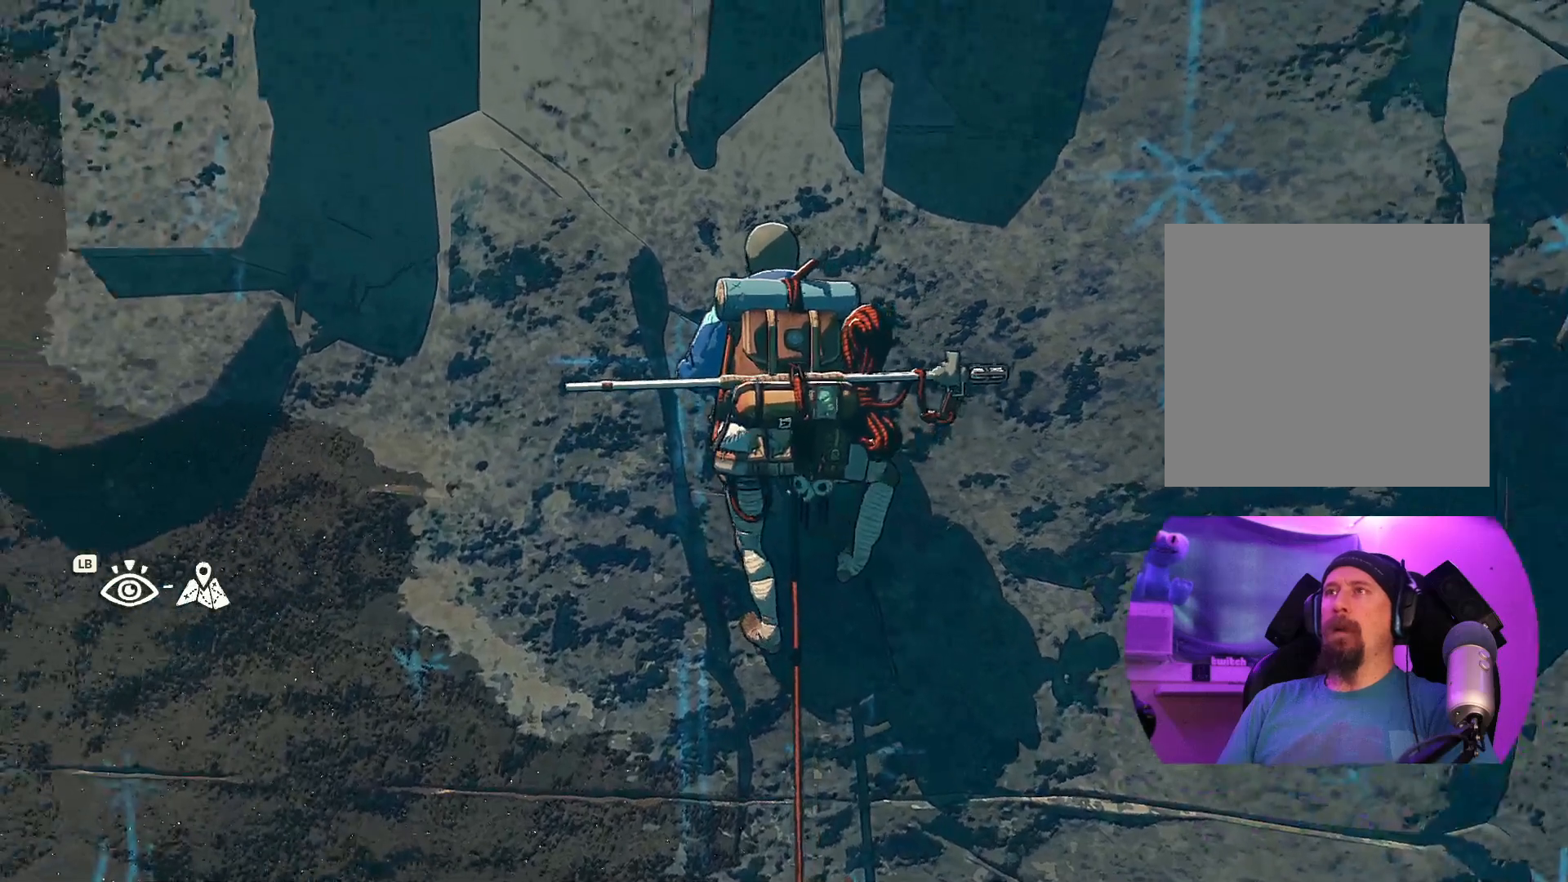
{"dt_ms": 500, "buttons": ["R1"], "left_stick": "down-left", "right_stick": "center", "events": [[17, "R1", "down"], [317, "left_stick", "down-left"]]}
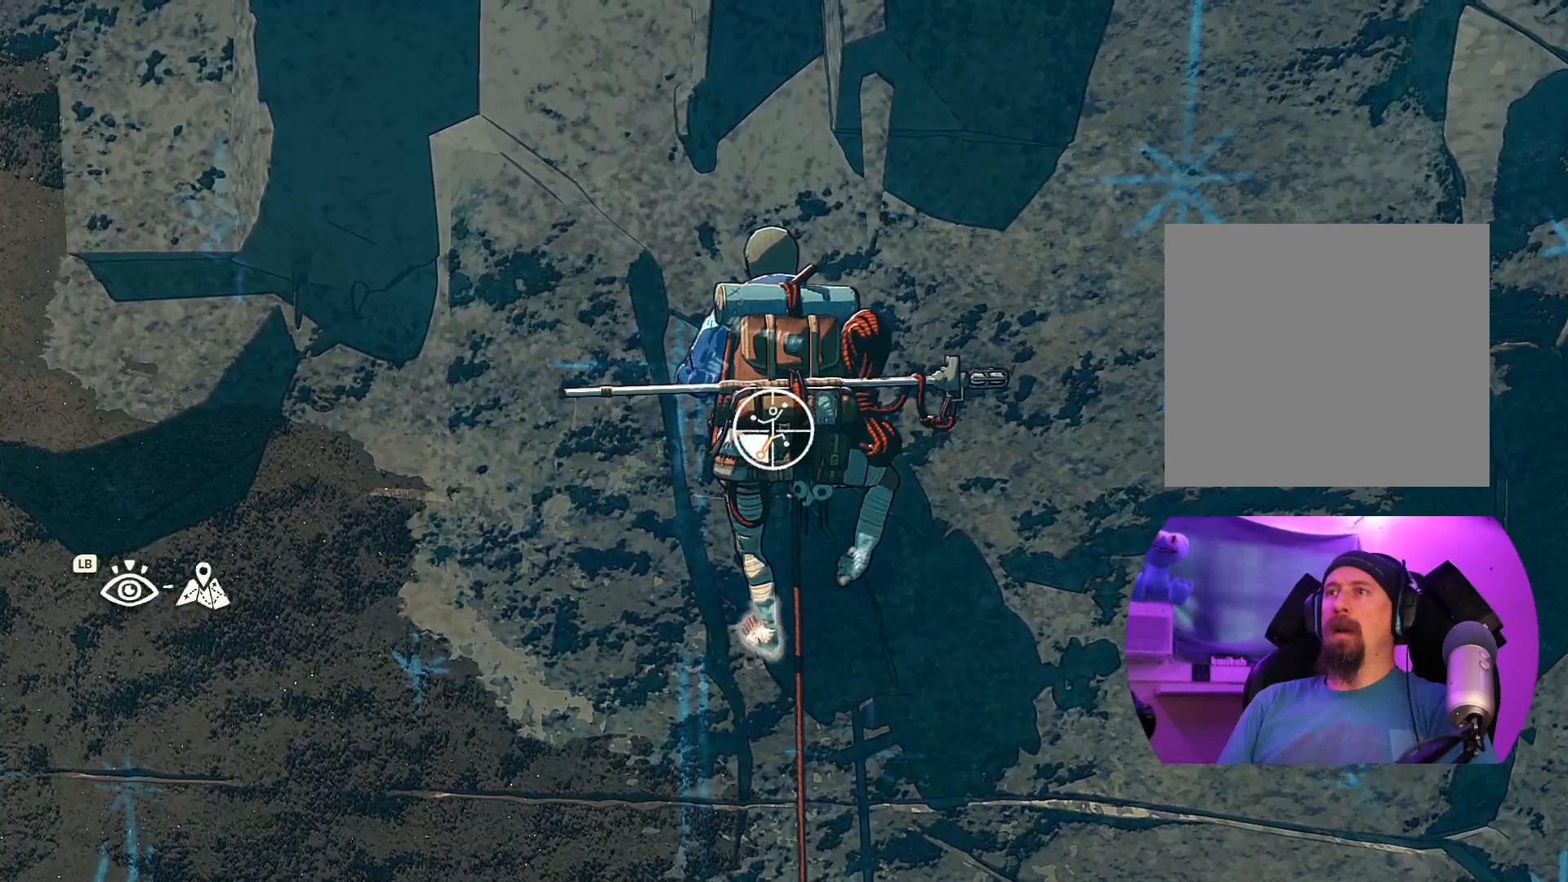
{"dt_ms": 500, "buttons": [], "left_stick": "up-left", "right_stick": "center", "events": [[300, "R1", "up"], [400, "left_stick", "up-left"]]}
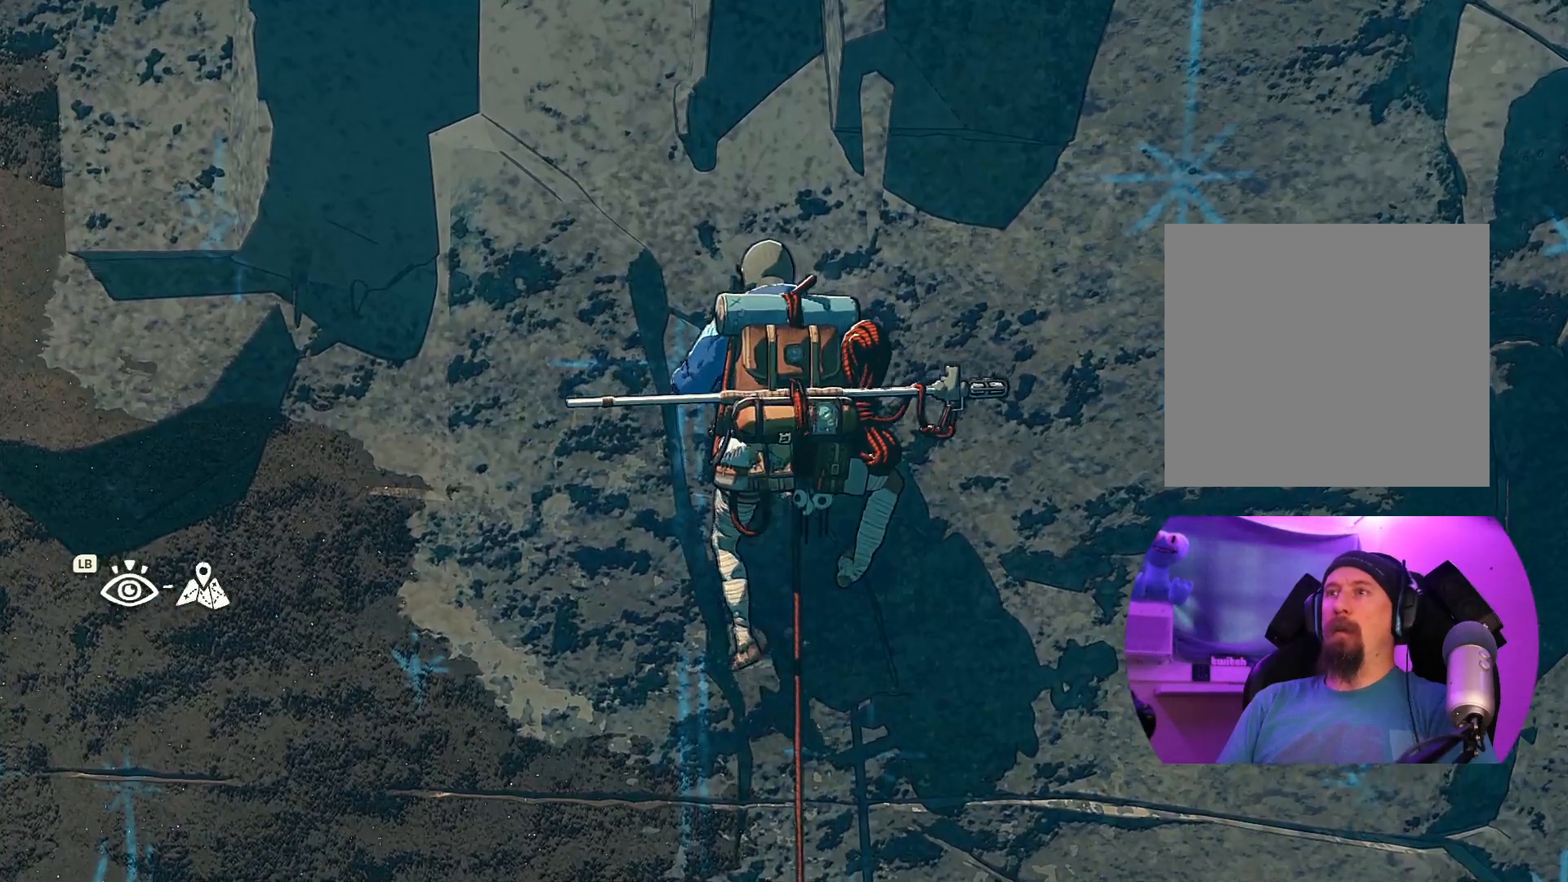
{"dt_ms": 500, "buttons": ["R1"], "left_stick": "center", "right_stick": "center", "events": [[34, "left_stick", "up"], [284, "left_stick", "center"], [317, "R1", "down"]]}
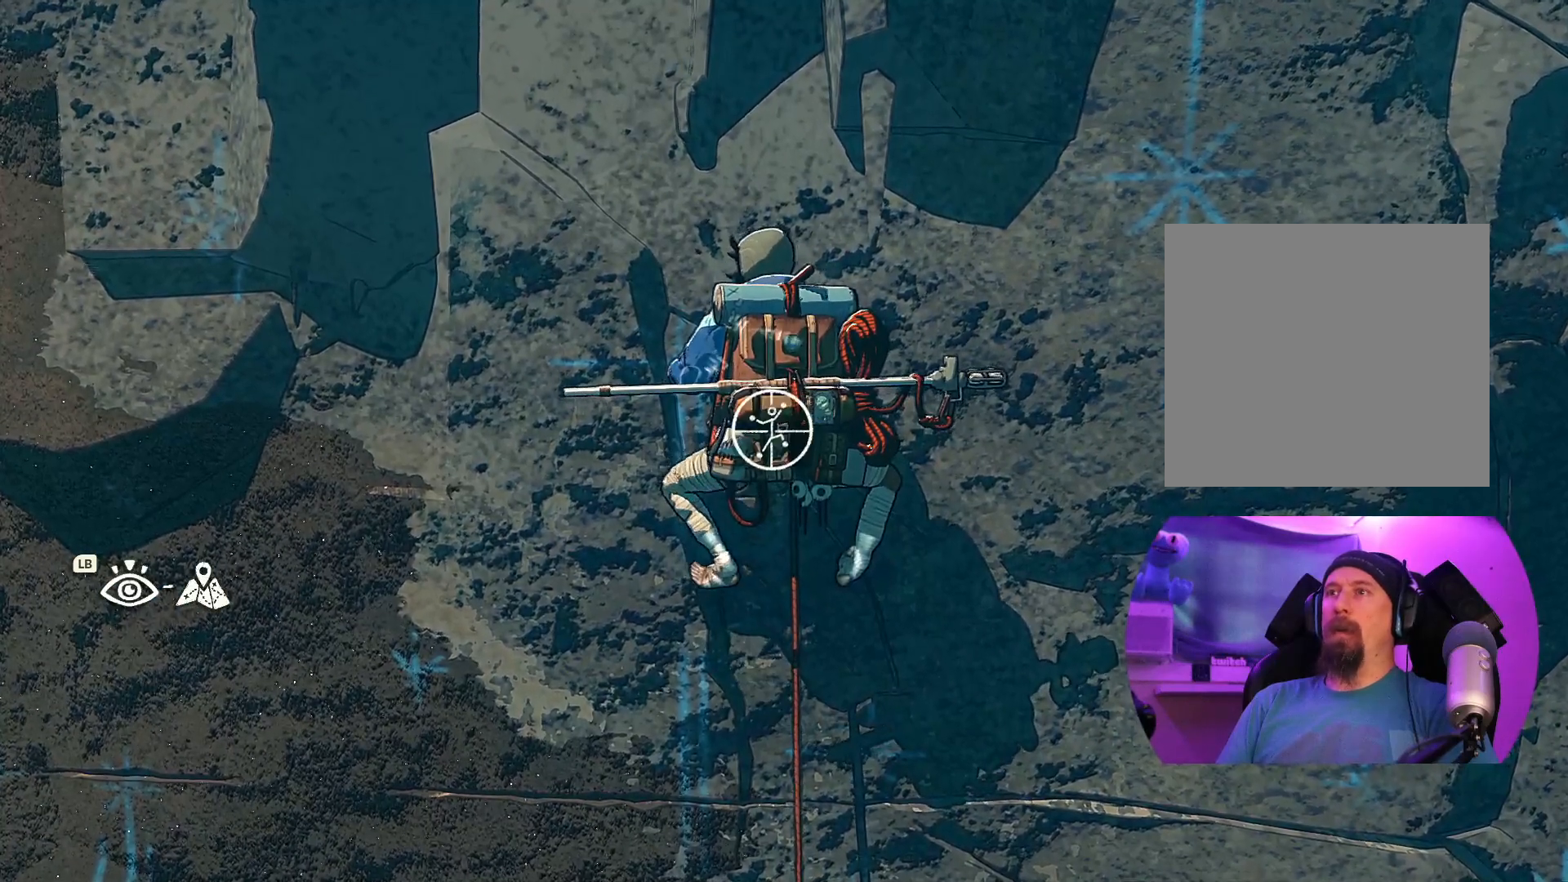
{"dt_ms": 500, "buttons": ["R1"], "left_stick": "center", "right_stick": "center", "events": []}
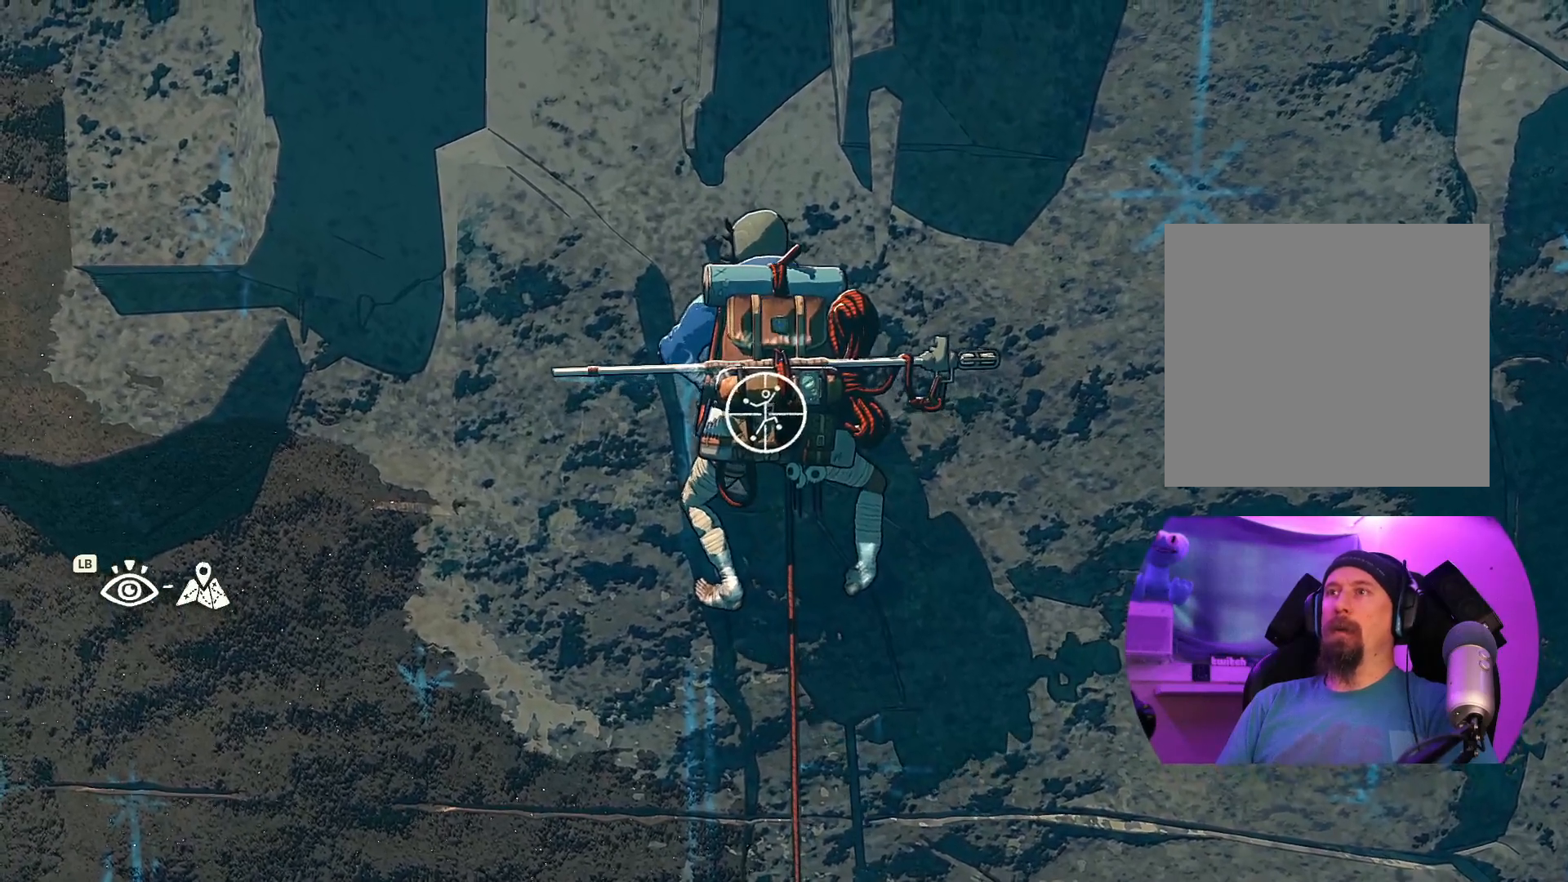
{"dt_ms": 500, "buttons": ["R1"], "left_stick": "down-left", "right_stick": "center", "events": [[34, "R1", "up"], [234, "R1", "down"], [384, "left_stick", "down-left"]]}
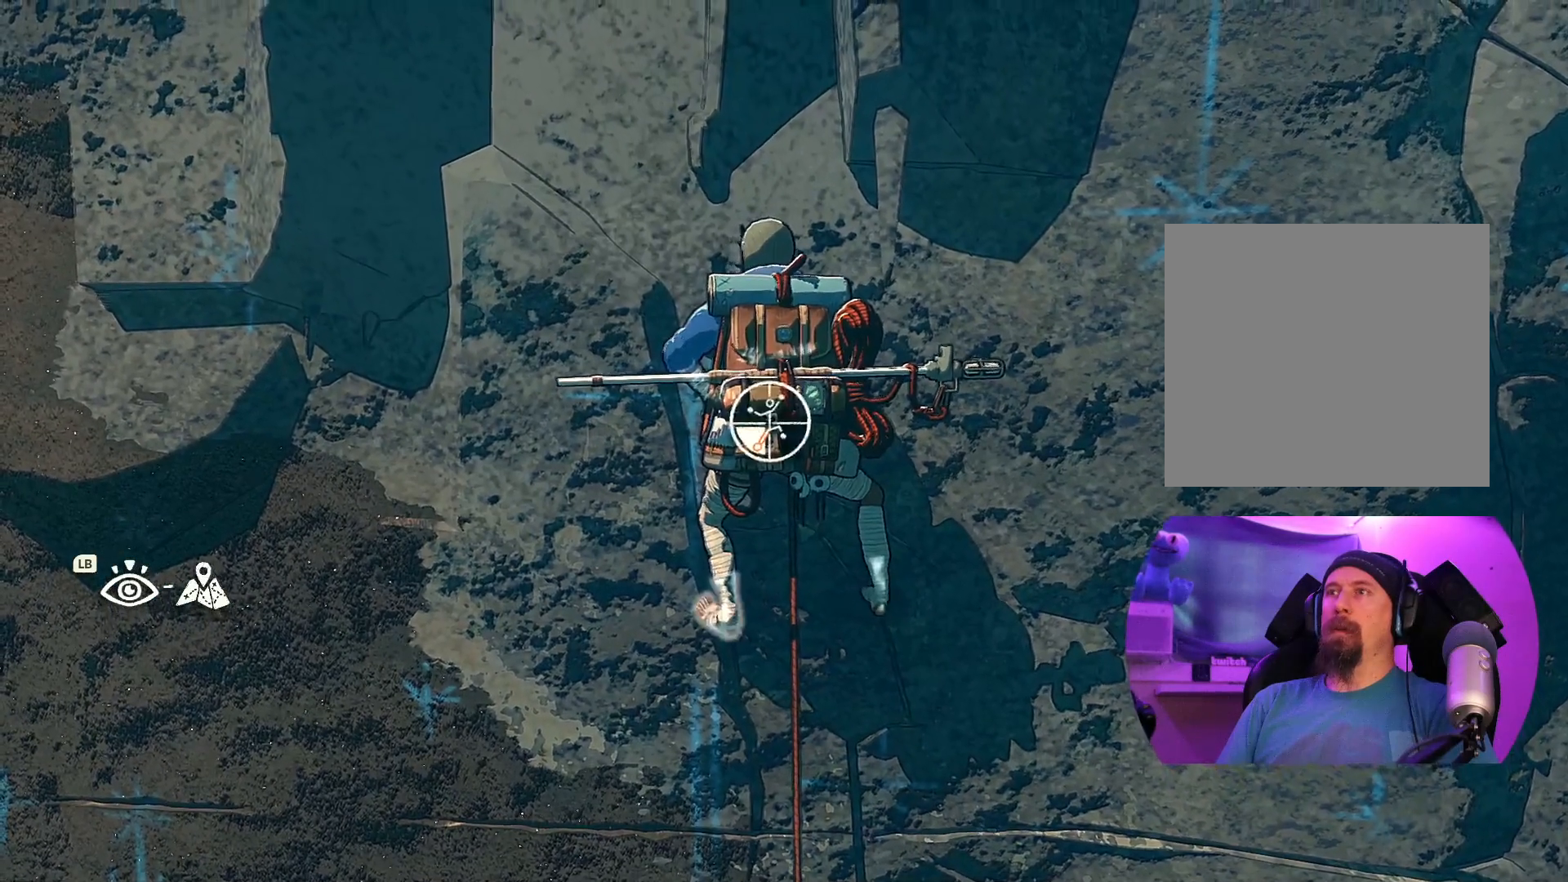
{"dt_ms": 500, "buttons": [], "left_stick": "up", "right_stick": "center", "events": [[134, "R1", "up"], [167, "left_stick", "up"]]}
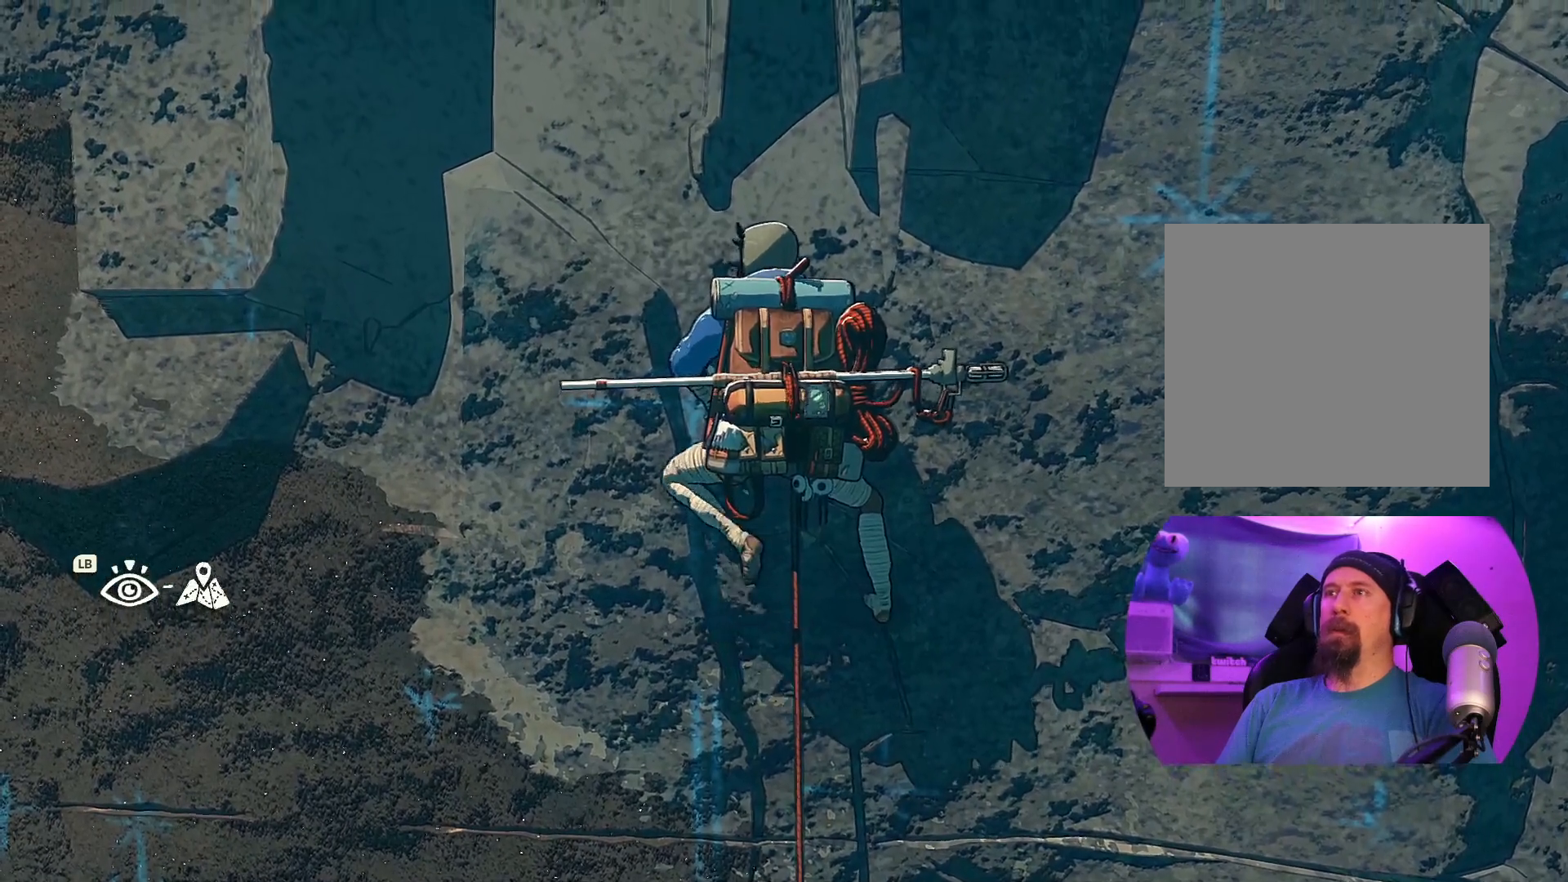
{"dt_ms": 500, "buttons": ["R1"], "left_stick": "center", "right_stick": "center", "events": [[234, "left_stick", "center"], [267, "R1", "down"]]}
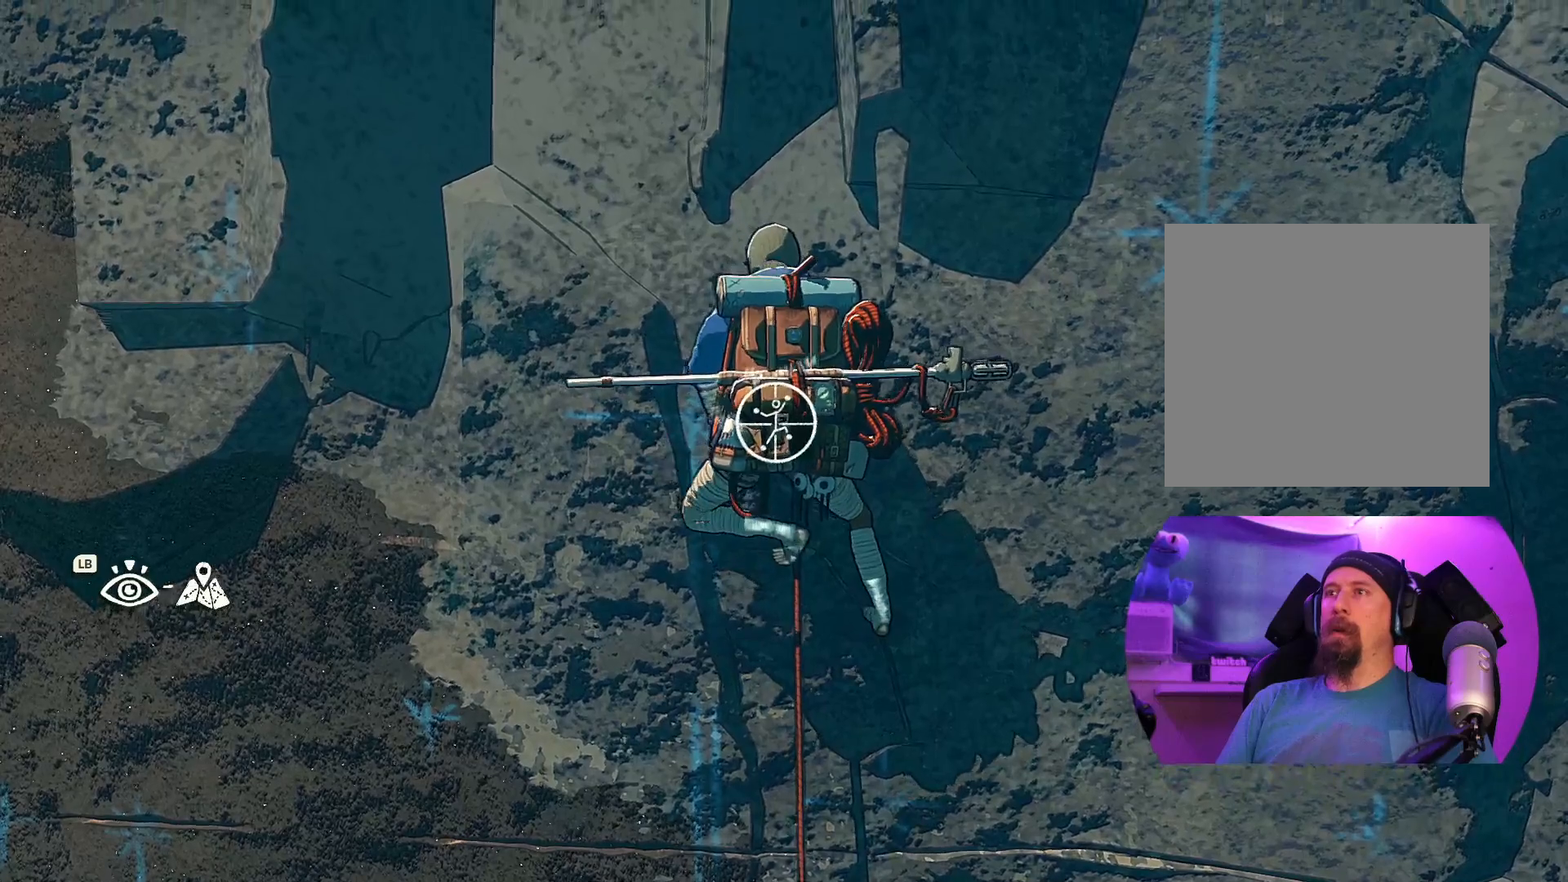
{"dt_ms": 500, "buttons": ["R1"], "left_stick": "up-left", "right_stick": "center", "events": [[384, "left_stick", "up-left"]]}